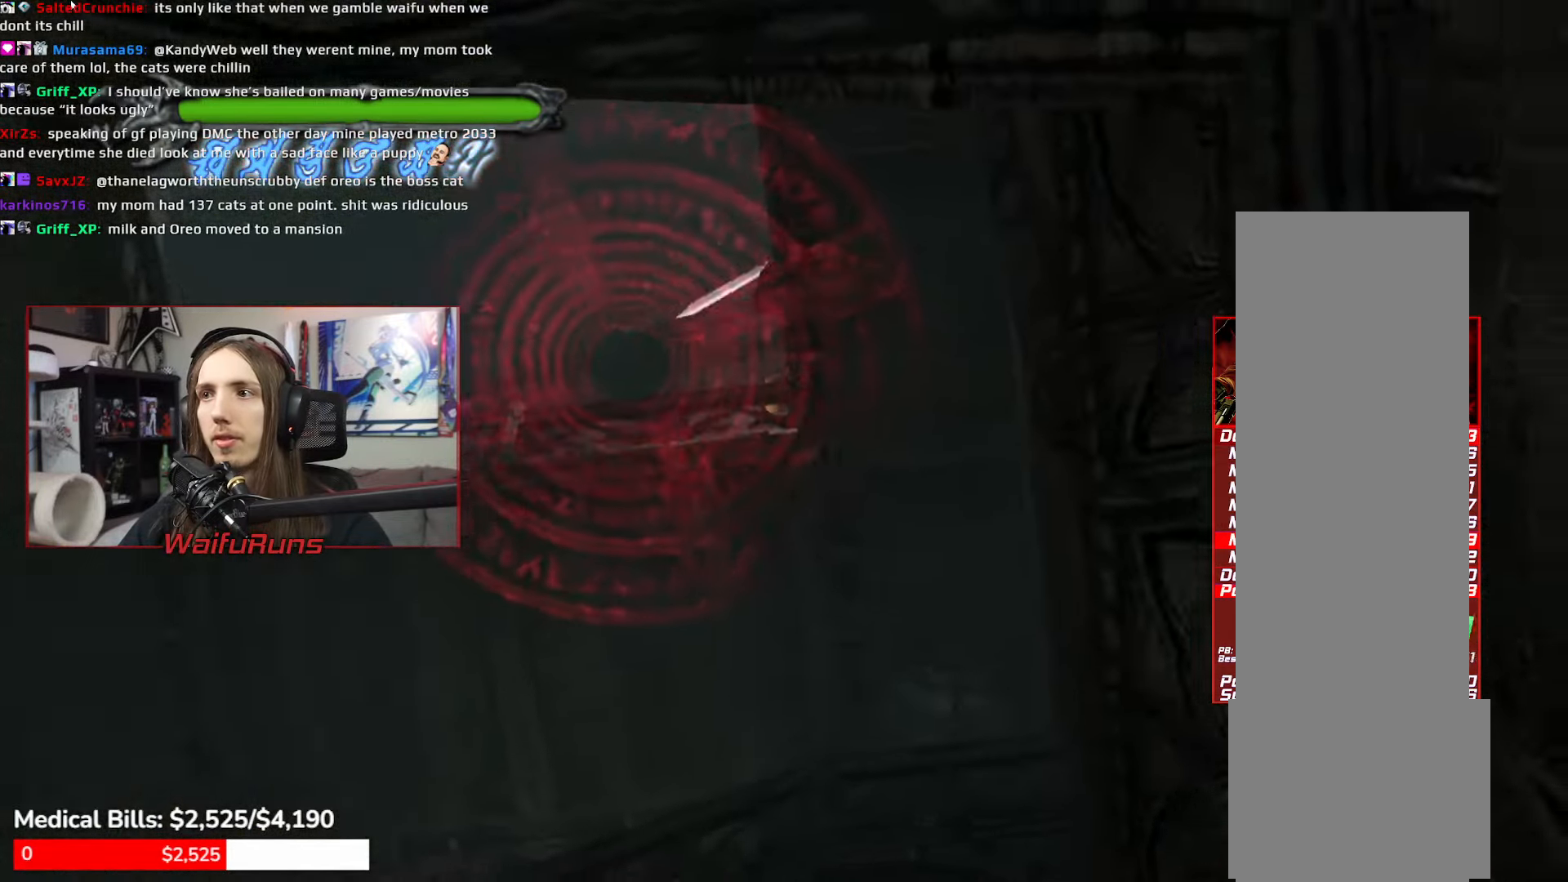
Gameplay with a controller (Xbox layout); each line is a JSON object with the inputs held at the frame after it. "events" lists button and stick changes between this image and that frame as [ms after this image, input, new state], when the widget could be followed in between. Not read: DPAD_DOWN HOME L3 R3 SELECT START.
{"buttons": [], "left_stick": "center", "right_stick": "center", "events": [[284, "left_stick", "center"], [317, "A", "up"]]}
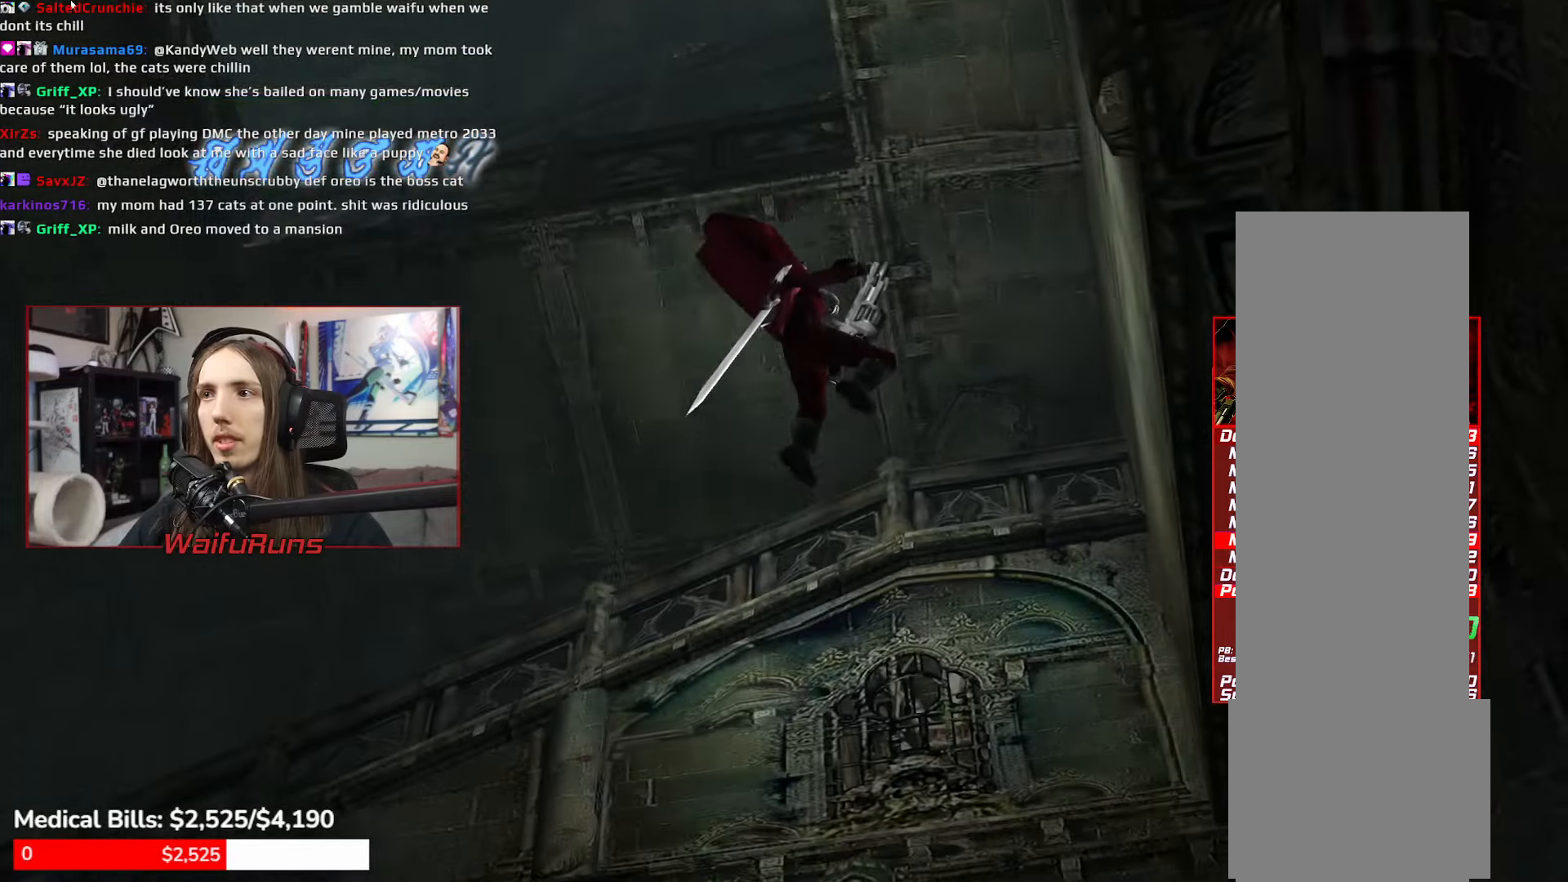
{"buttons": [], "left_stick": "center", "right_stick": "center"}
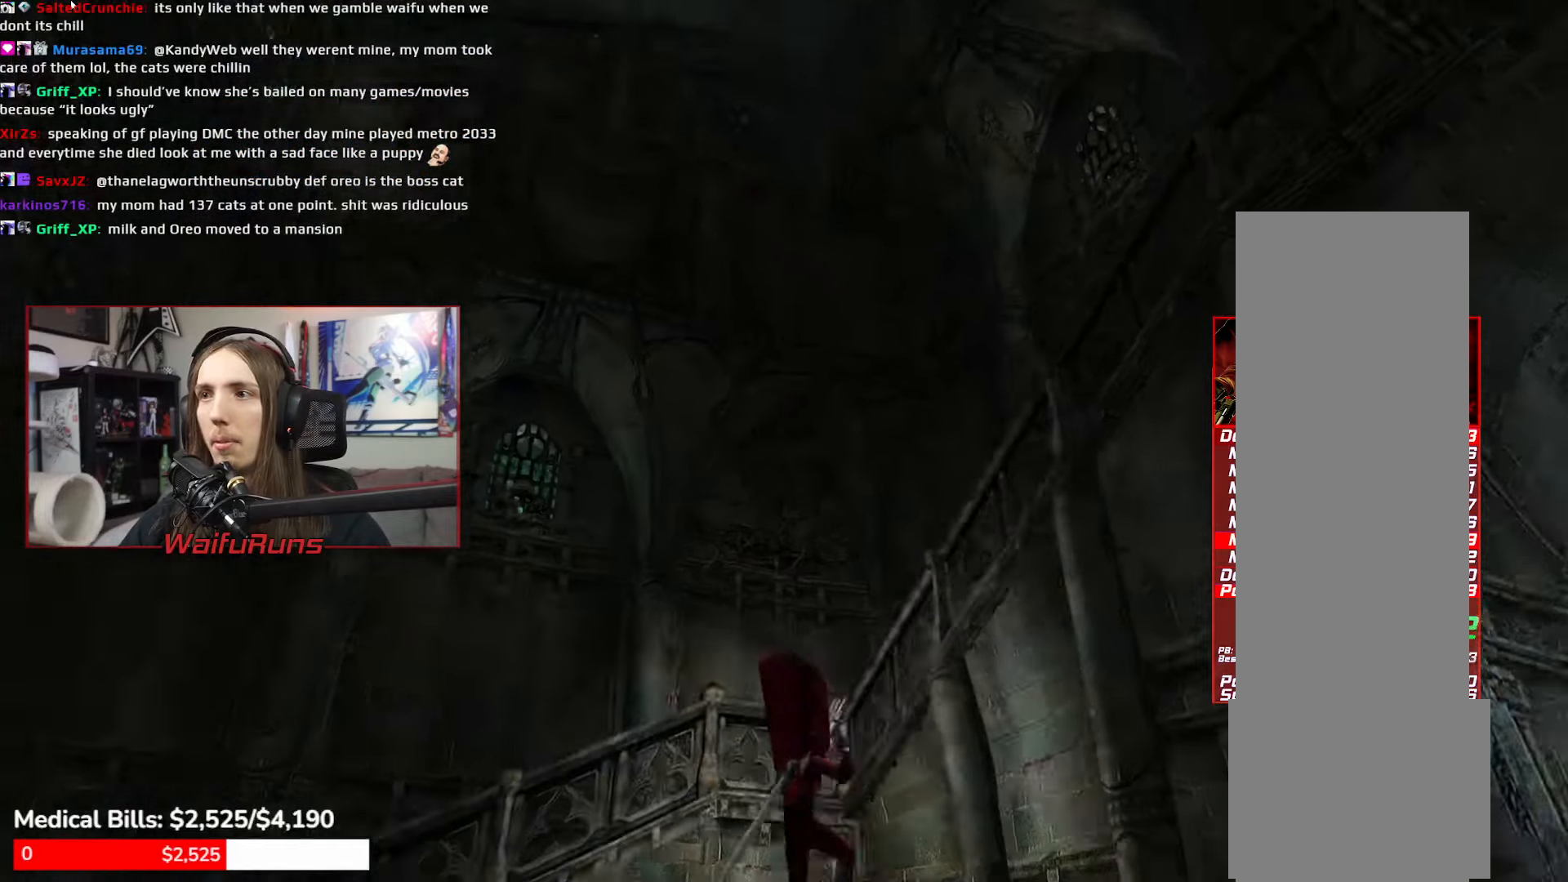
{"buttons": [], "left_stick": "down-right", "right_stick": "center", "events": [[500, "left_stick", "down-right"]]}
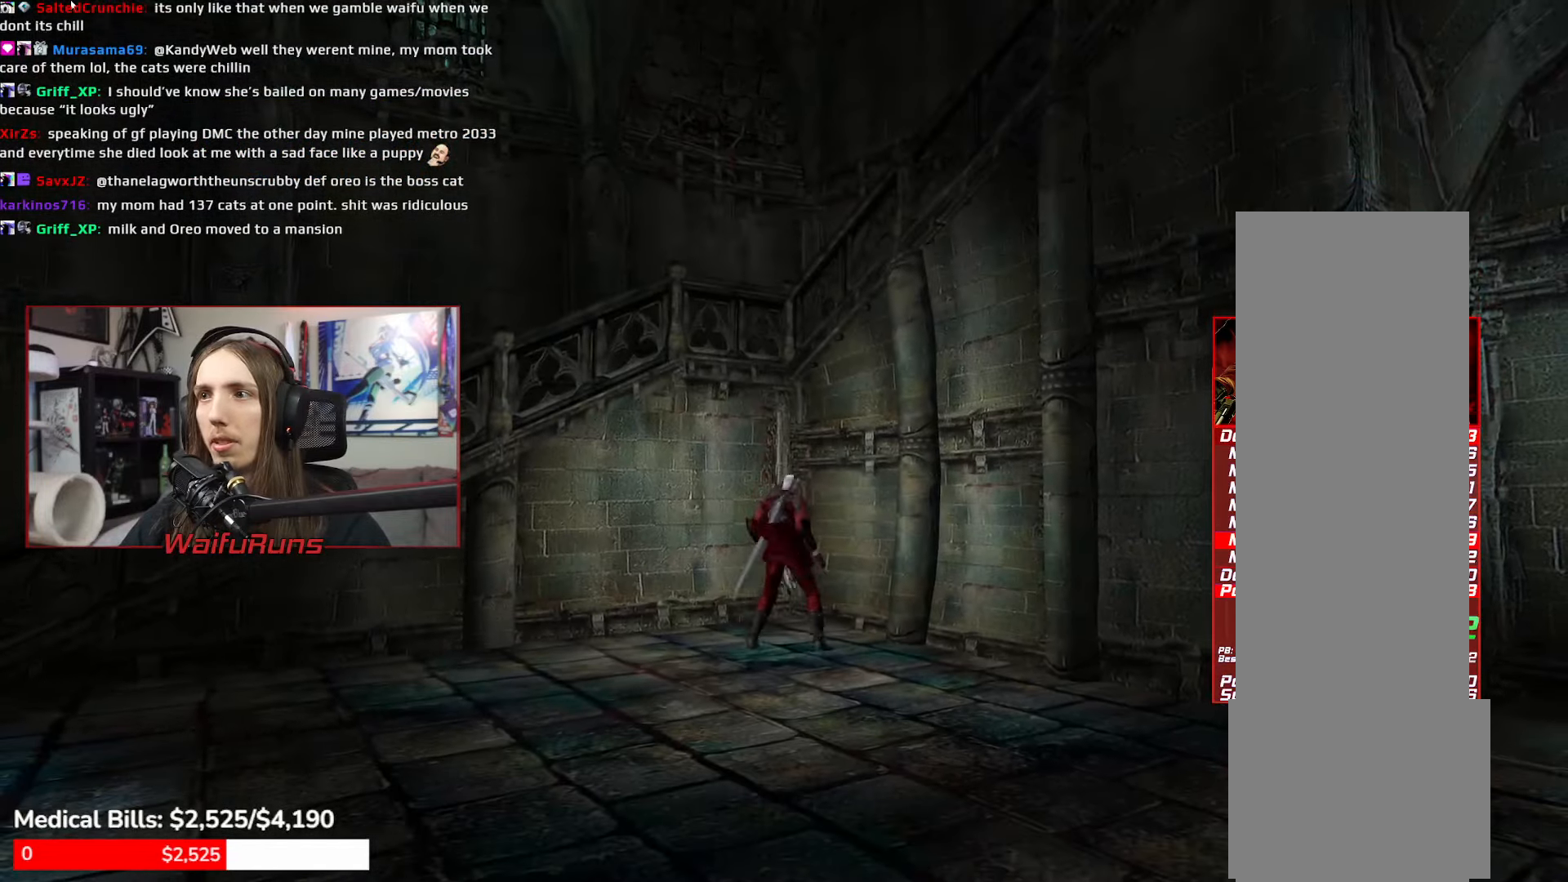
{"buttons": [], "left_stick": "down-right", "right_stick": "center", "events": [[134, "A", "down"], [434, "A", "up"]]}
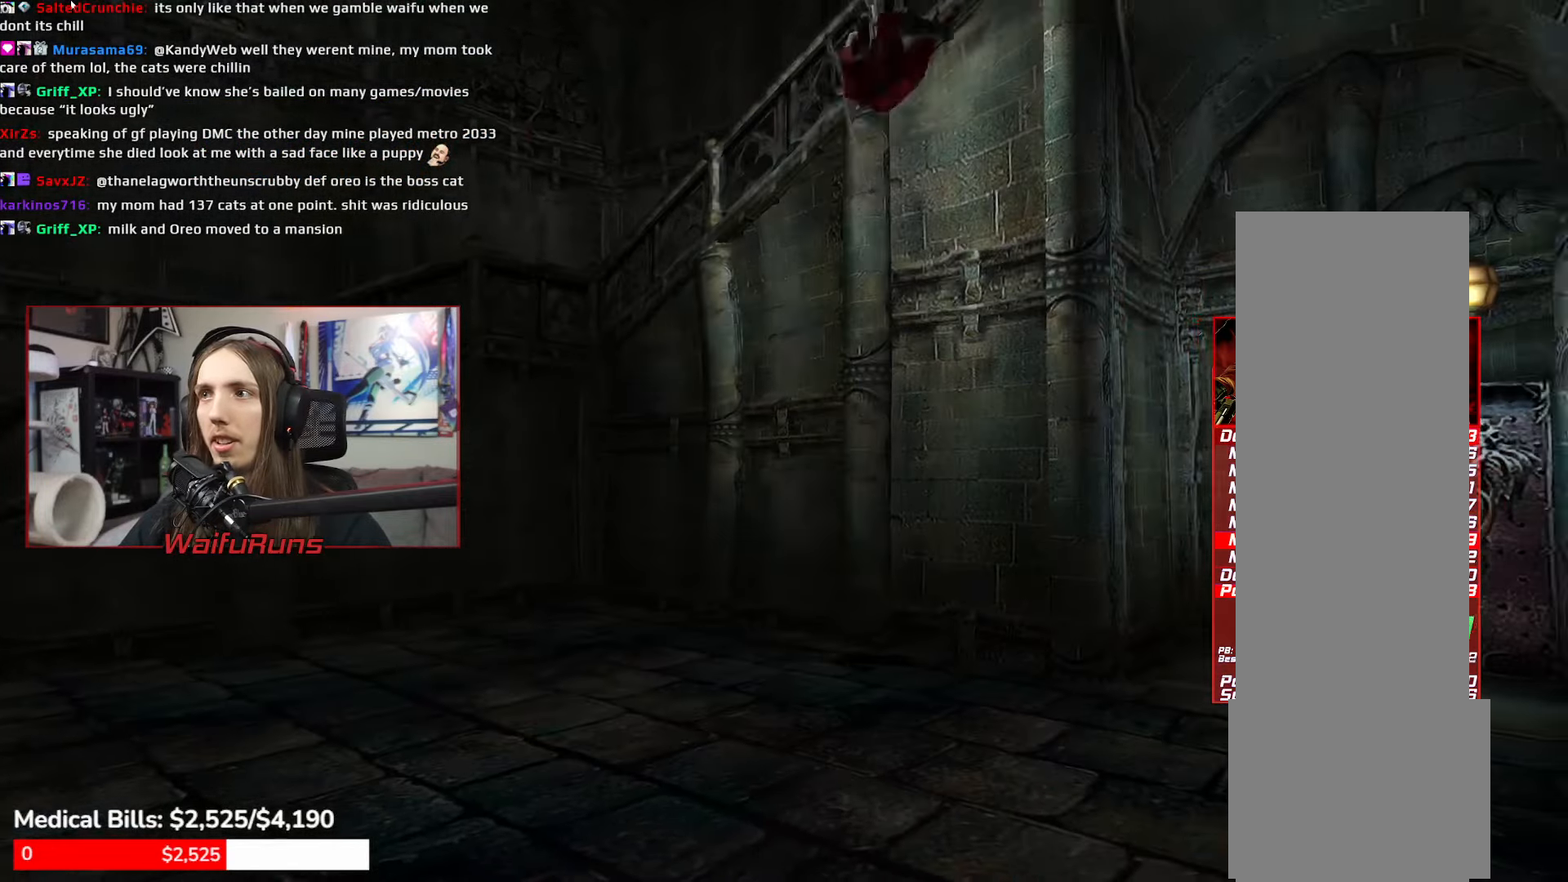
{"buttons": ["A"], "left_stick": "down-right", "right_stick": "center", "events": [[34, "A", "down"]]}
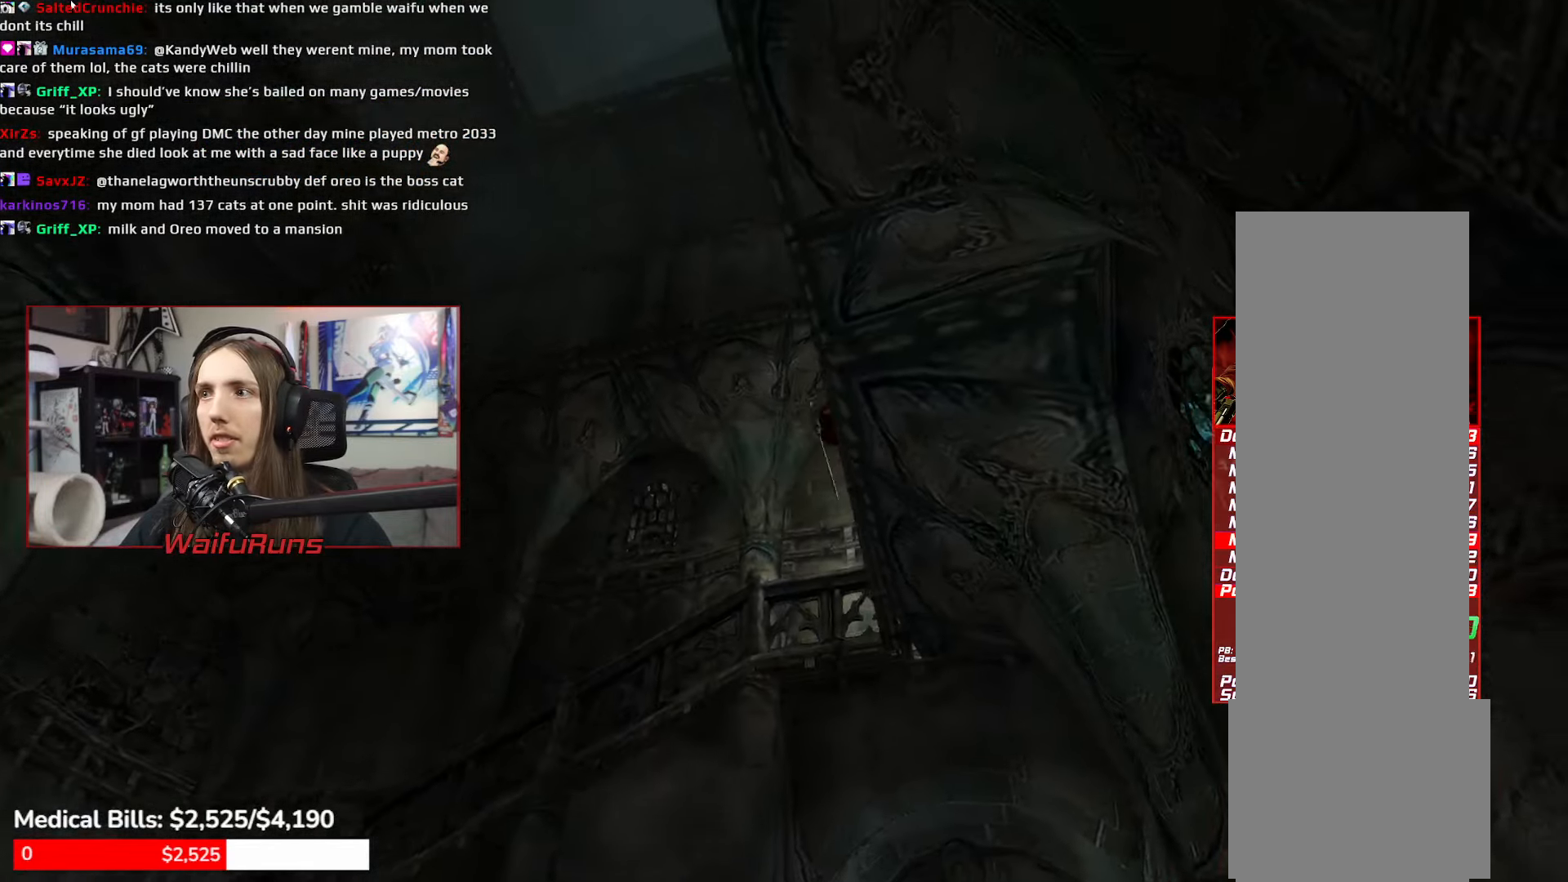
{"buttons": [], "left_stick": "right", "right_stick": "center", "events": [[100, "A", "up"], [134, "left_stick", "center"], [384, "left_stick", "right"]]}
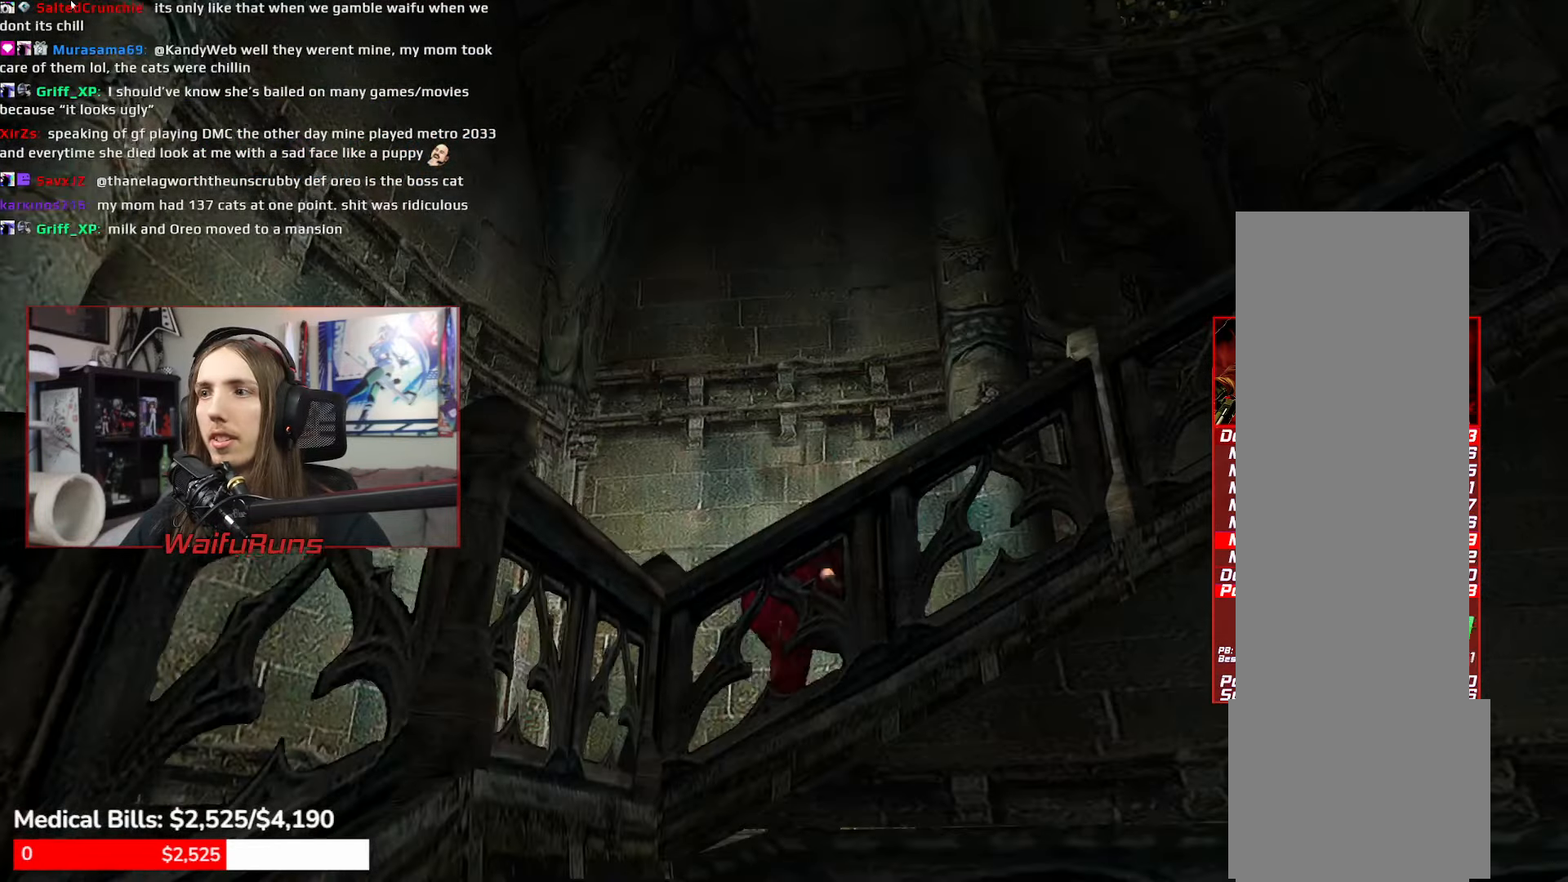
{"buttons": ["Y", "R1"], "left_stick": "right", "right_stick": "center", "events": [[134, "R1", "down"], [184, "Y", "down"], [250, "Y", "up"], [317, "Y", "down"], [400, "Y", "up"], [467, "Y", "down"]]}
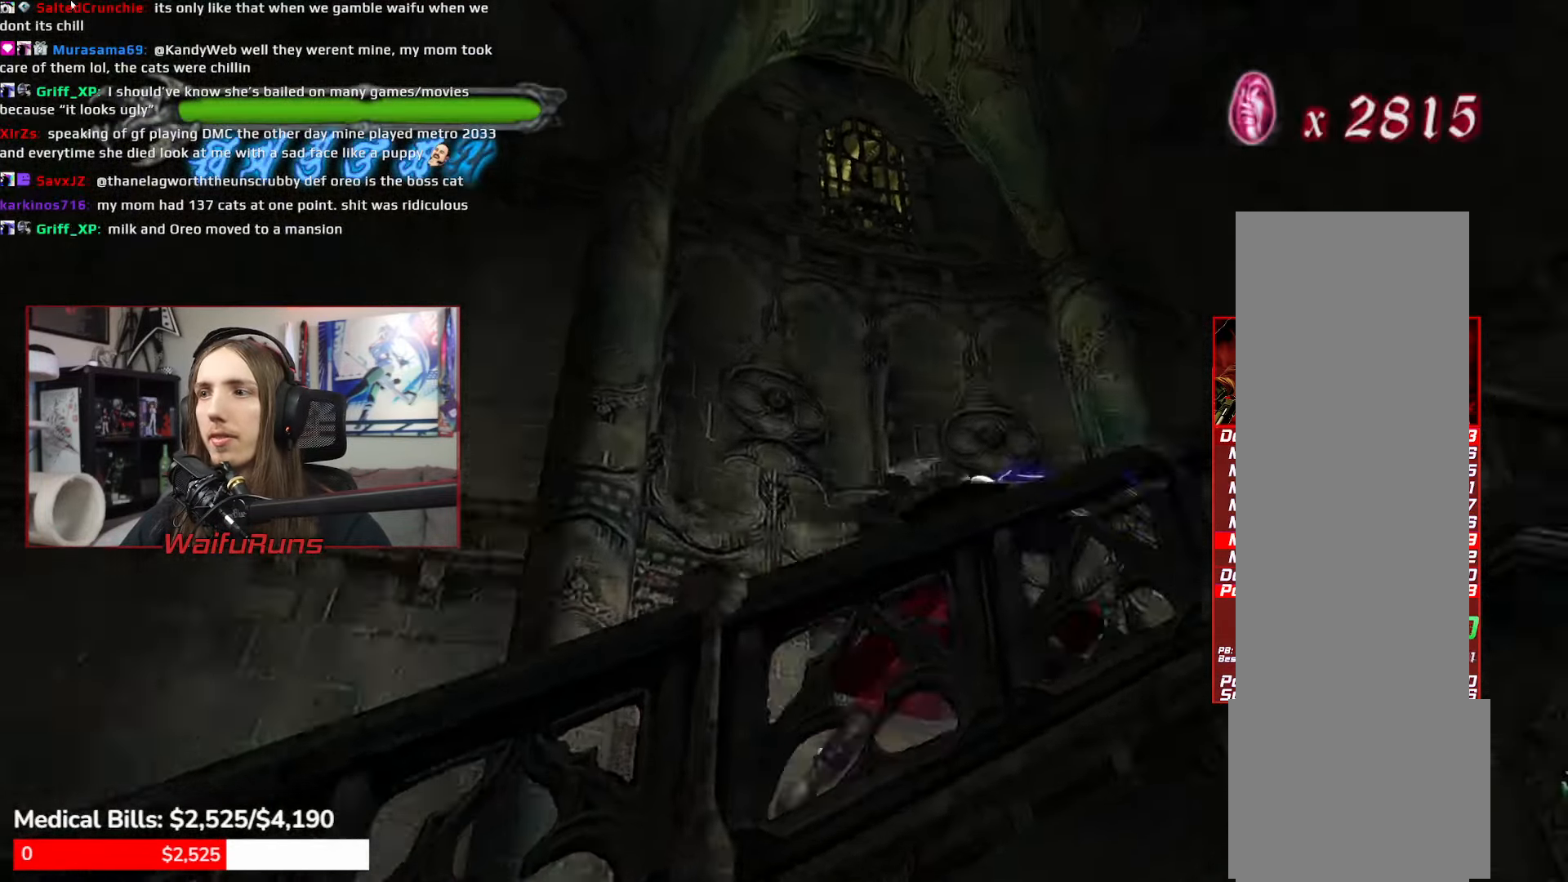
{"buttons": [], "left_stick": "up-right", "right_stick": "center"}
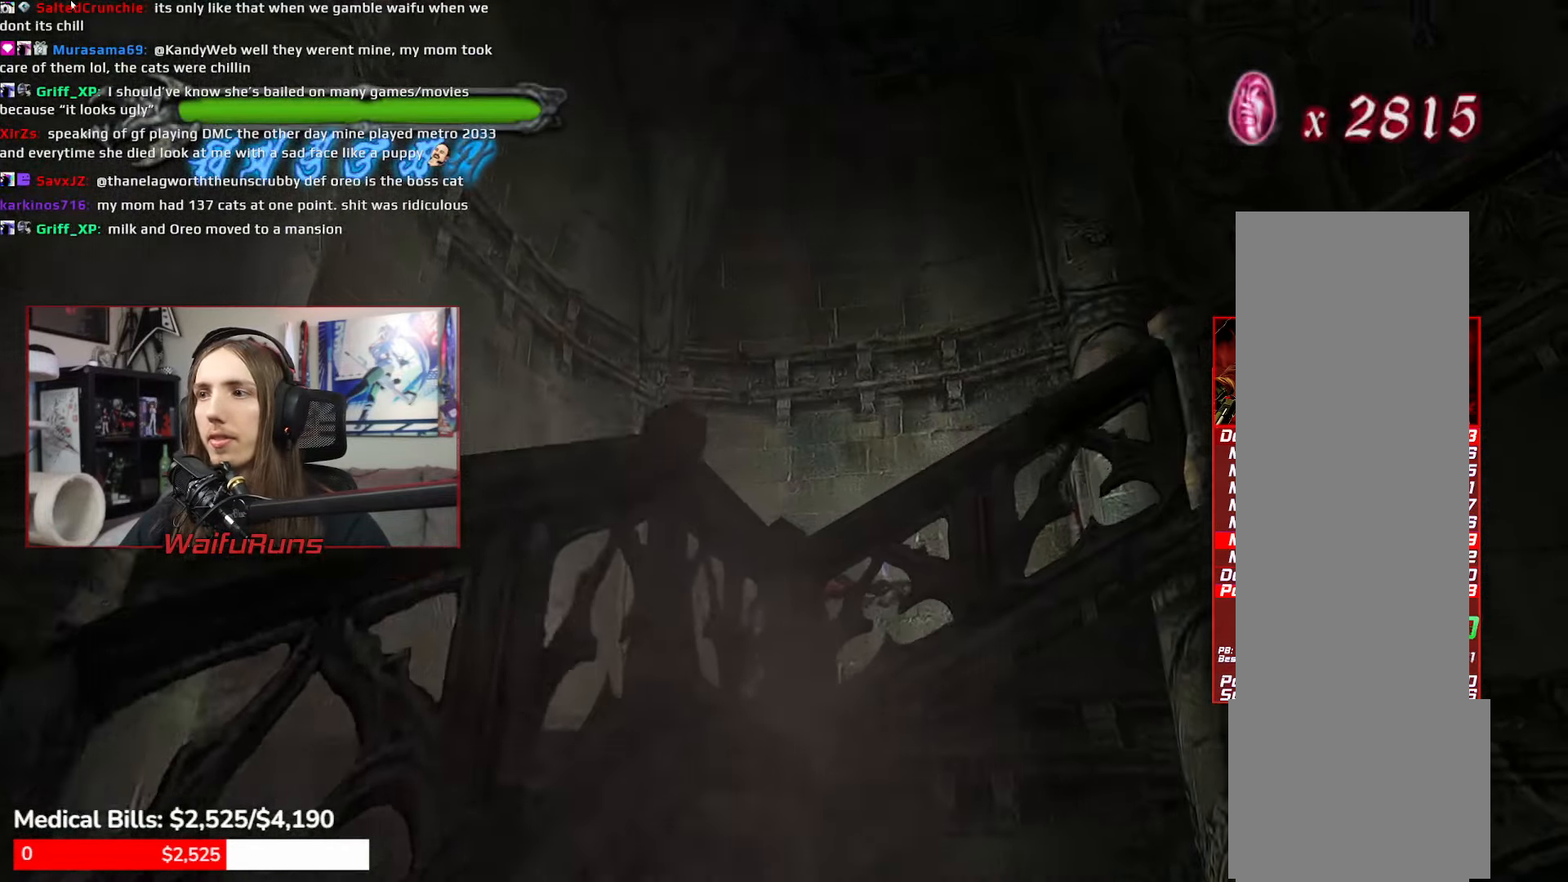
{"buttons": ["Y", "R1"], "left_stick": "right", "right_stick": "center"}
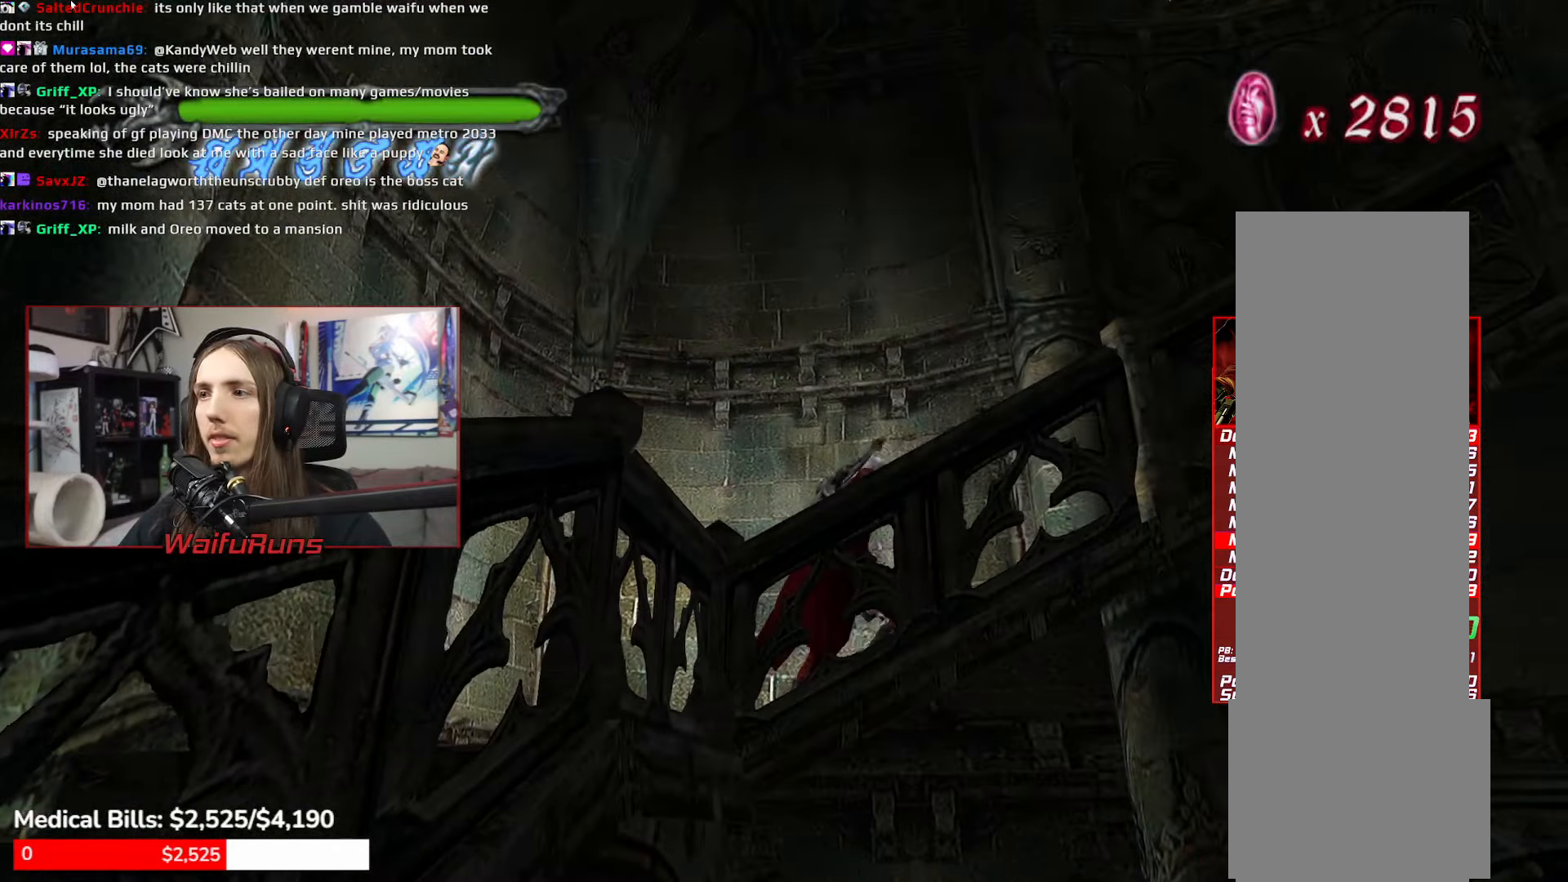
{"buttons": ["R1"], "left_stick": "right", "right_stick": "center", "events": [[17, "Y", "up"], [84, "Y", "down"], [167, "Y", "up"], [250, "Y", "down"], [317, "Y", "up"], [400, "DPAD_RIGHT", "down"], [417, "DPAD_RIGHT", "up"], [434, "Y", "down"], [500, "Y", "up"]]}
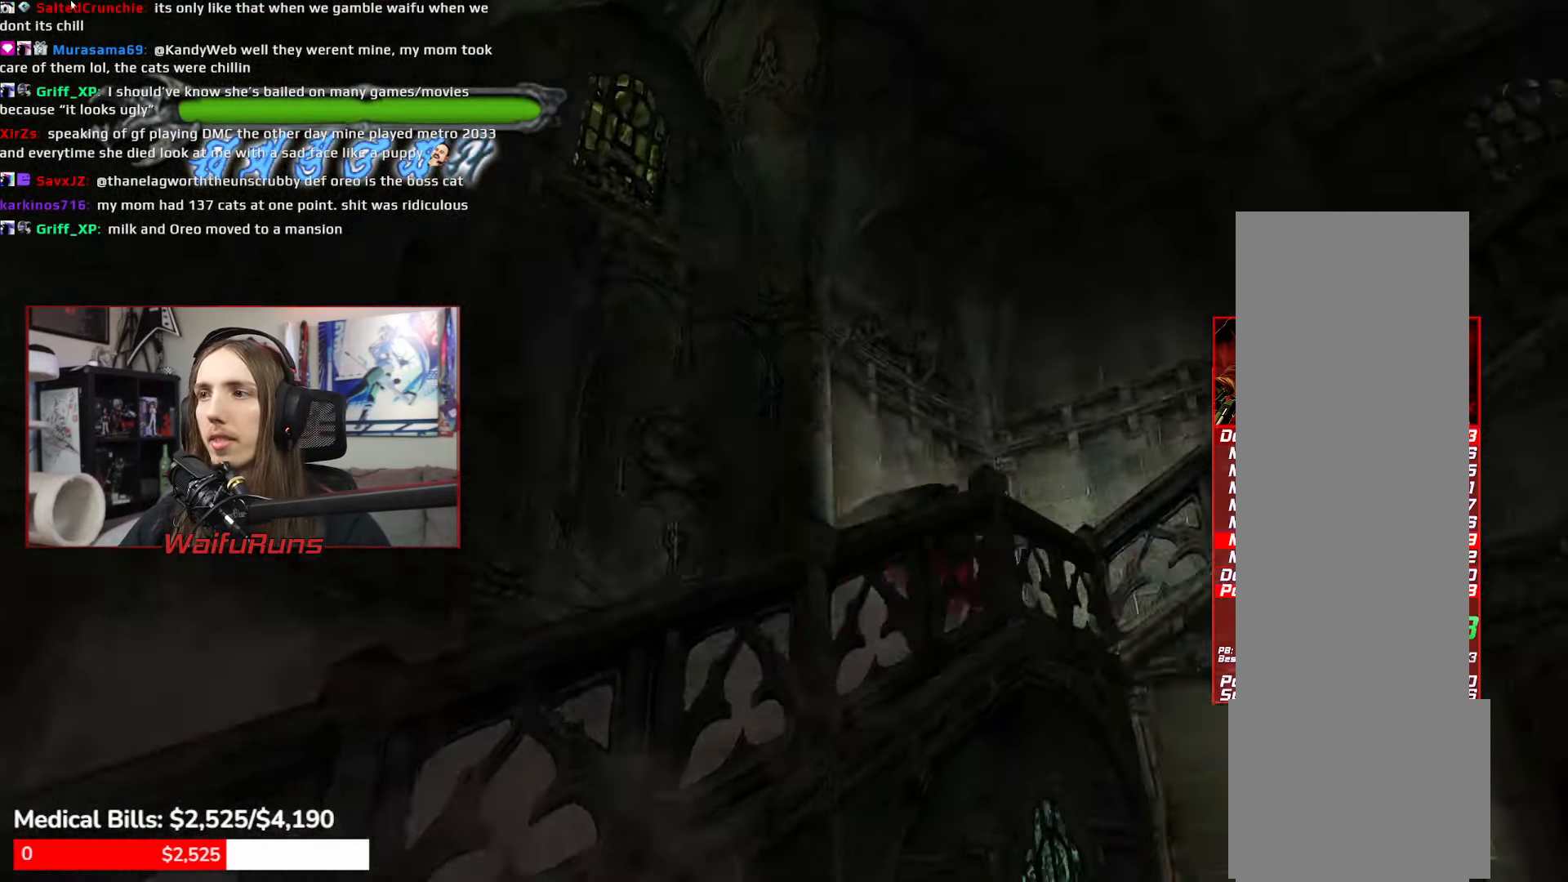
{"buttons": [], "left_stick": "right", "right_stick": "center", "events": [[100, "Y", "down"], [150, "left_stick", "up-right"], [183, "Y", "up"], [250, "Y", "down"], [350, "Y", "up"], [400, "left_stick", "right"], [416, "R1", "up"]]}
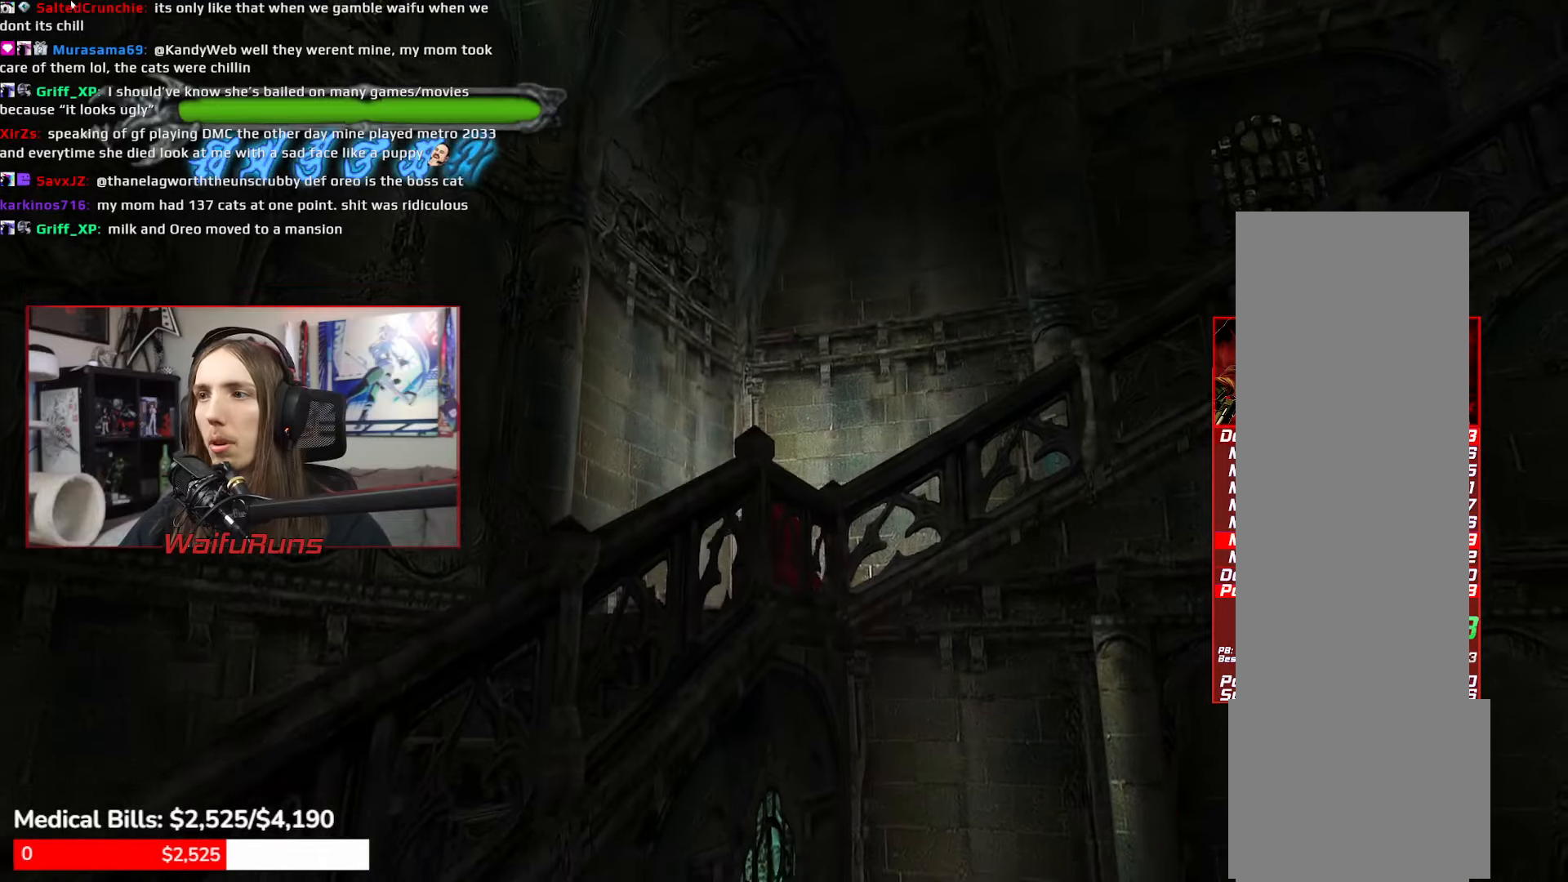
{"buttons": ["R1"], "left_stick": "right", "right_stick": "center", "events": [[200, "R1", "down"], [233, "Y", "down"], [300, "Y", "up"], [383, "Y", "down"], [466, "Y", "up"]]}
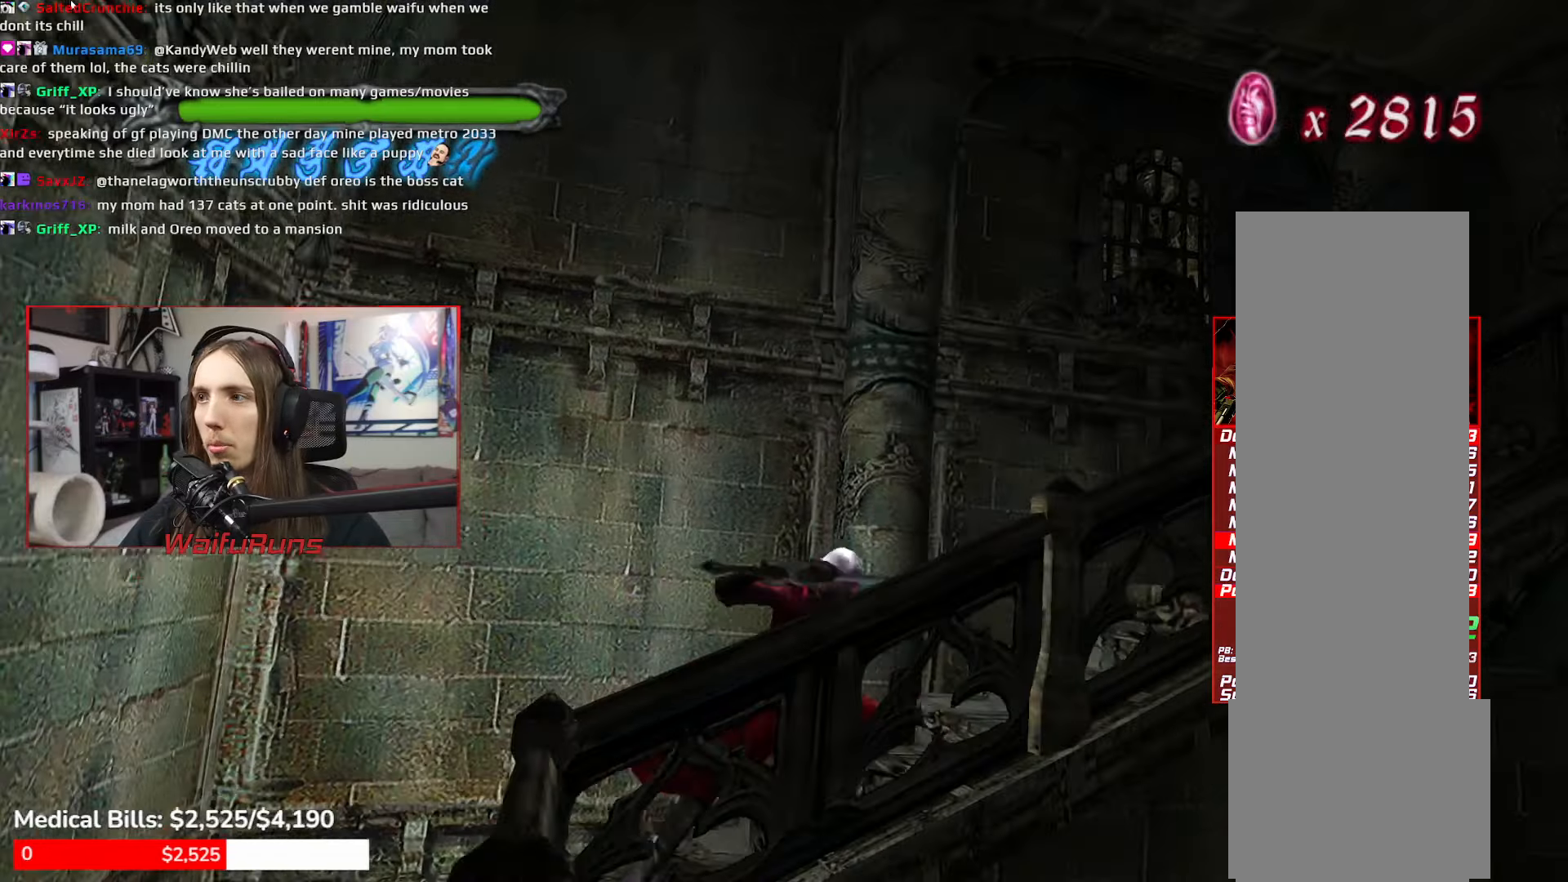
{"buttons": [], "left_stick": "down-right", "right_stick": "center", "events": [[66, "Y", "down"], [116, "left_stick", "center"], [133, "Y", "up"], [216, "Y", "down"], [300, "Y", "up"], [366, "R1", "up"], [433, "left_stick", "down-right"]]}
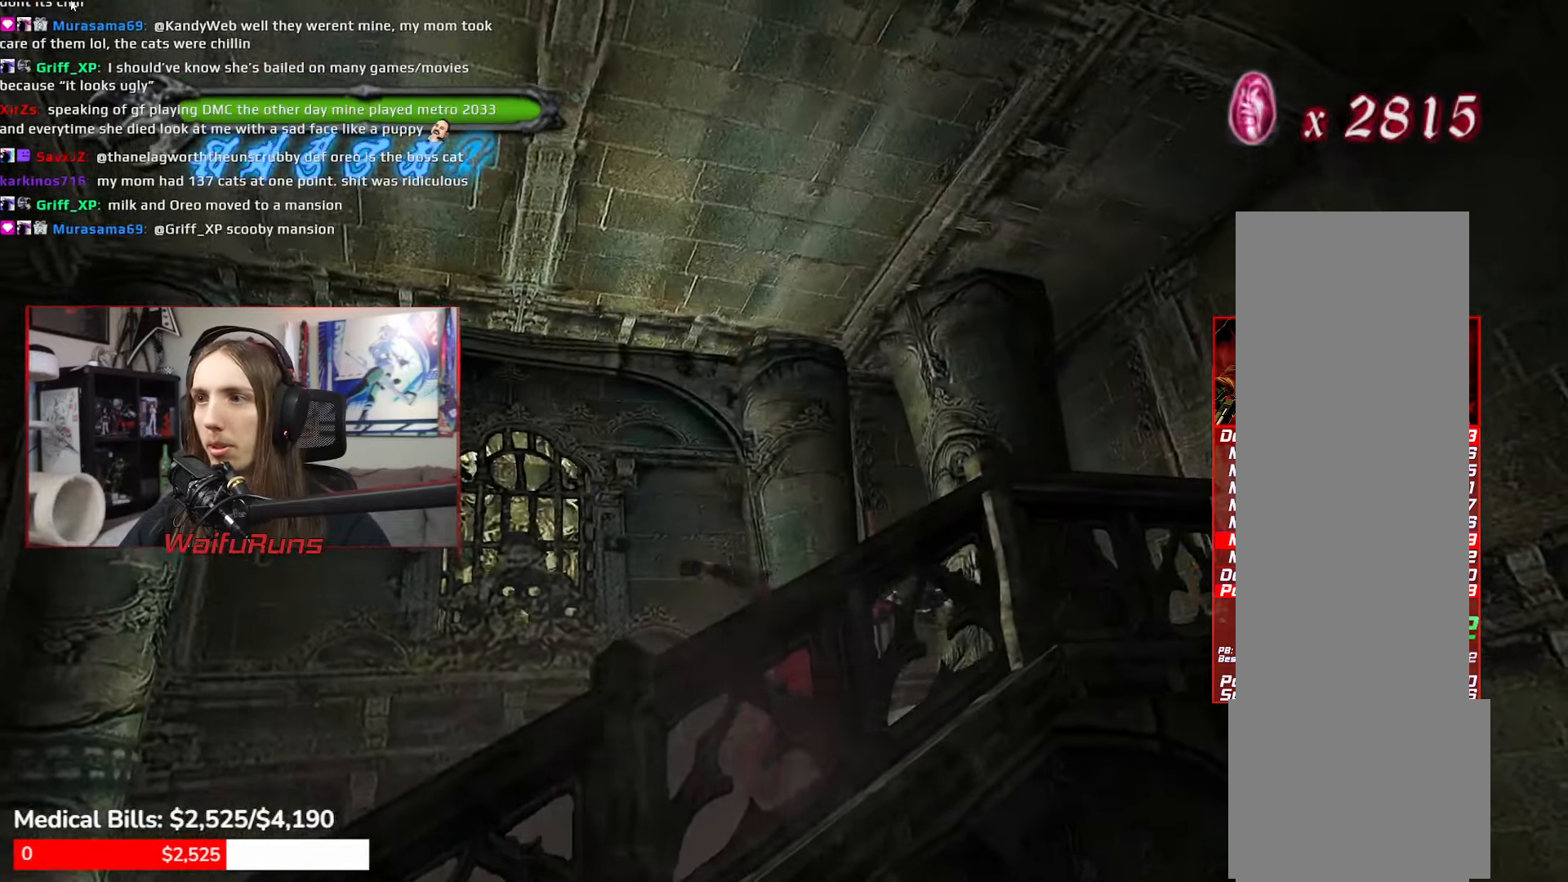
{"buttons": ["A"], "left_stick": "down-right", "right_stick": "center", "events": [[483, "A", "down"]]}
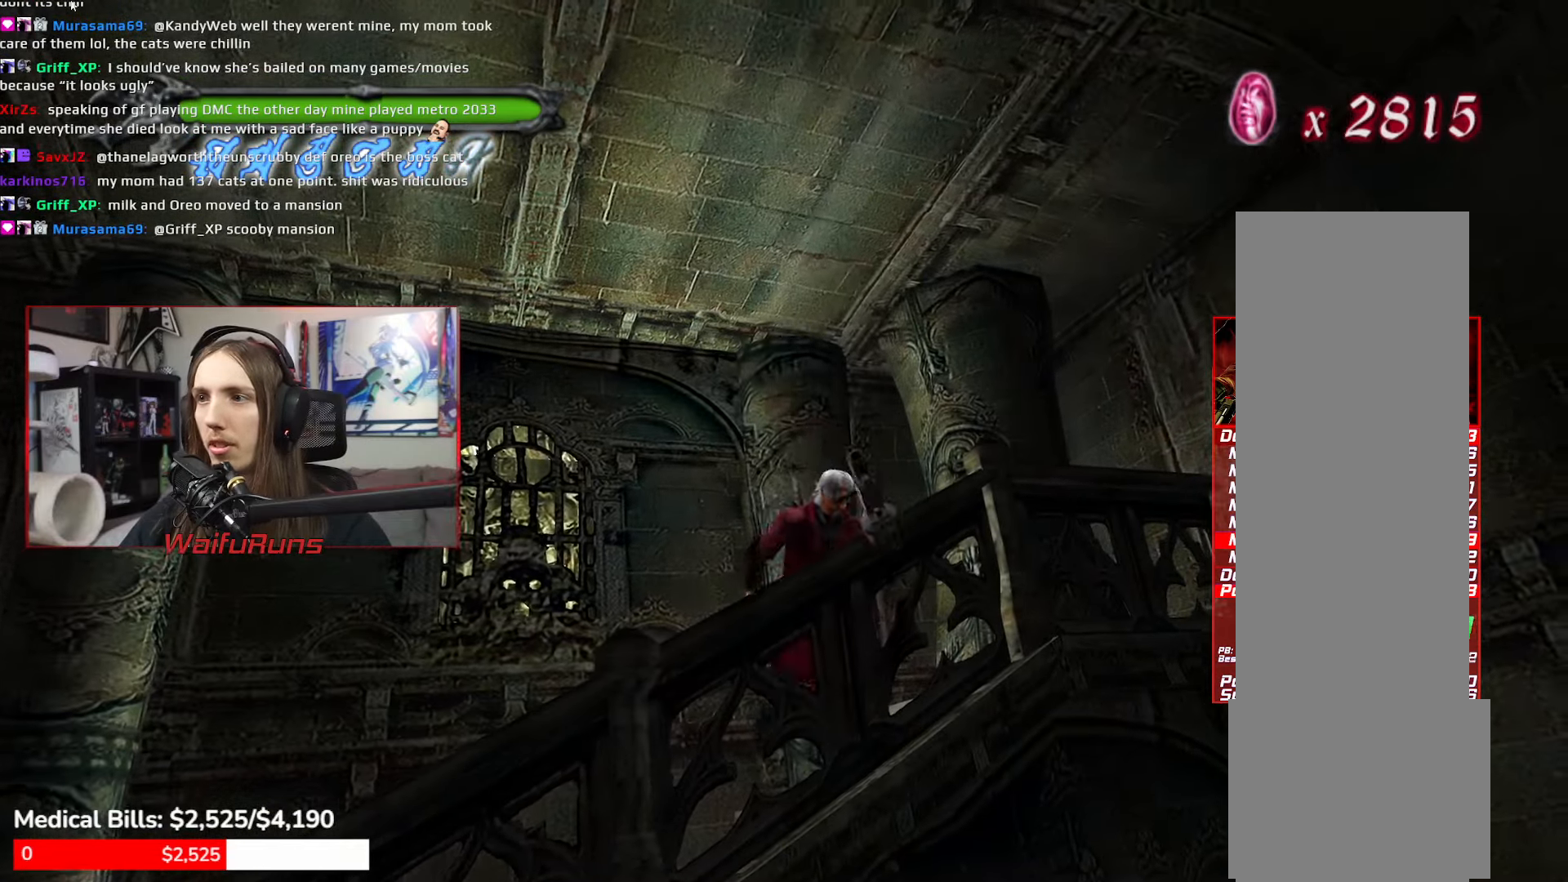
{"buttons": ["A"], "left_stick": "up-left", "right_stick": "center", "events": [[400, "A", "up"], [416, "left_stick", "up-left"], [483, "A", "down"]]}
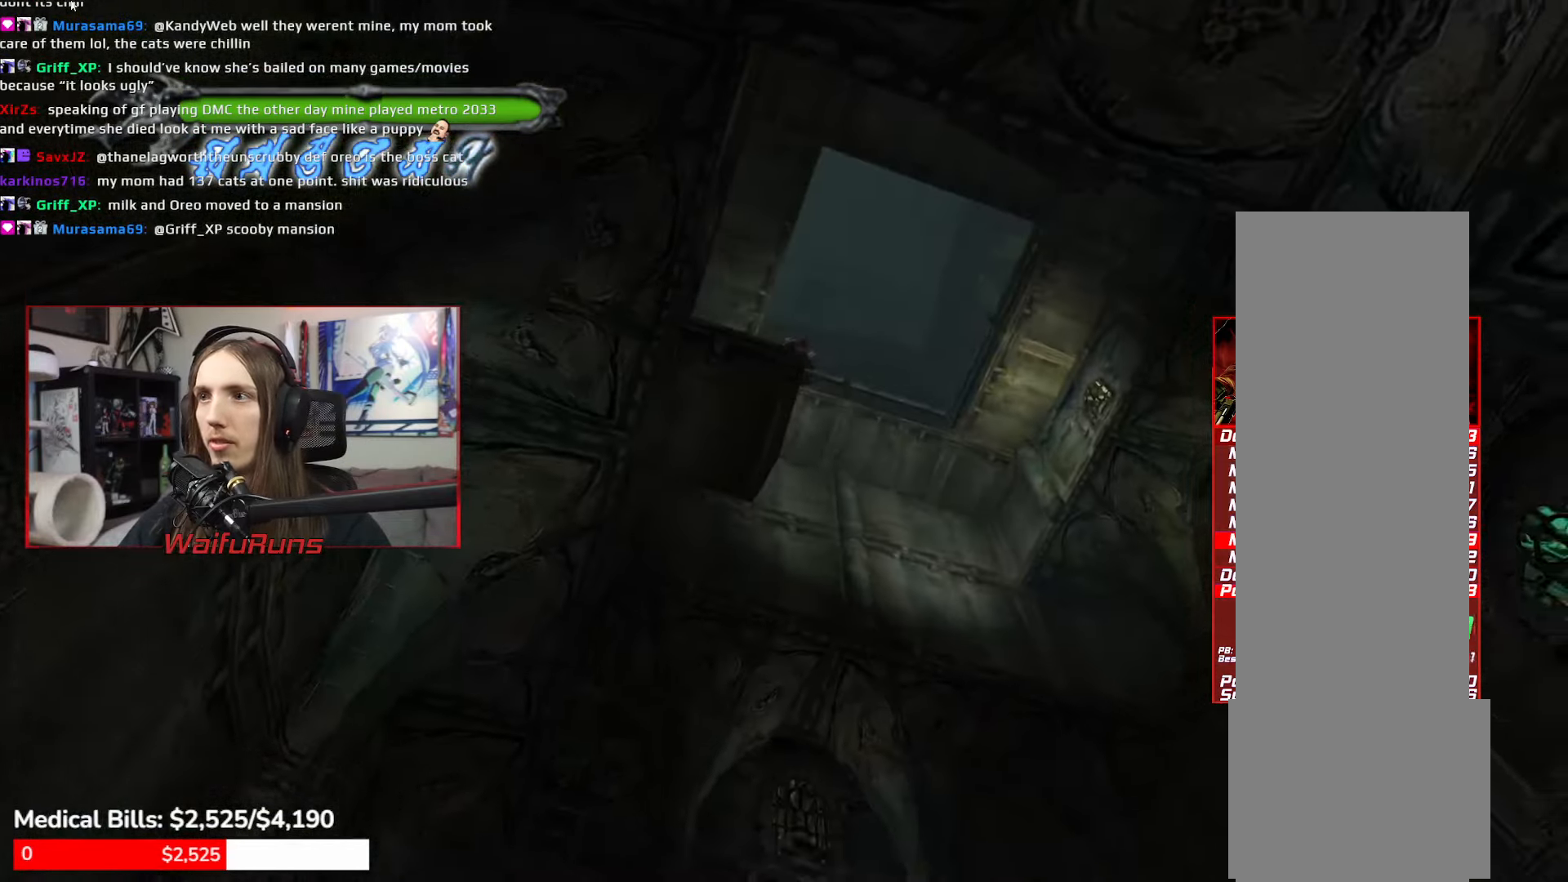
{"buttons": ["A"], "left_stick": "up-left", "right_stick": "center"}
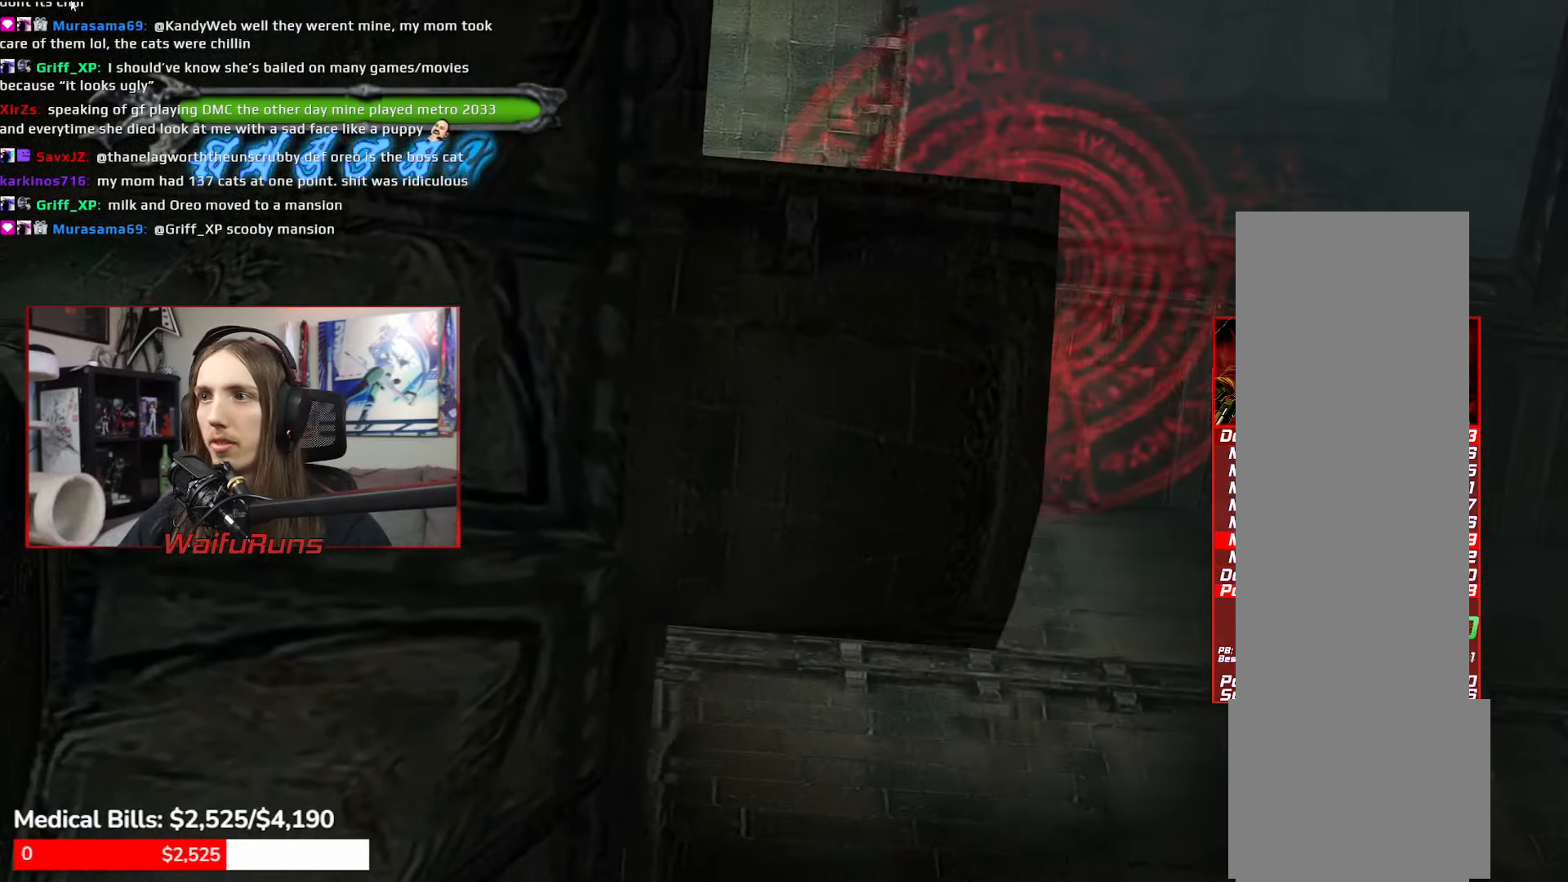
{"buttons": ["A"], "left_stick": "up-left", "right_stick": "center"}
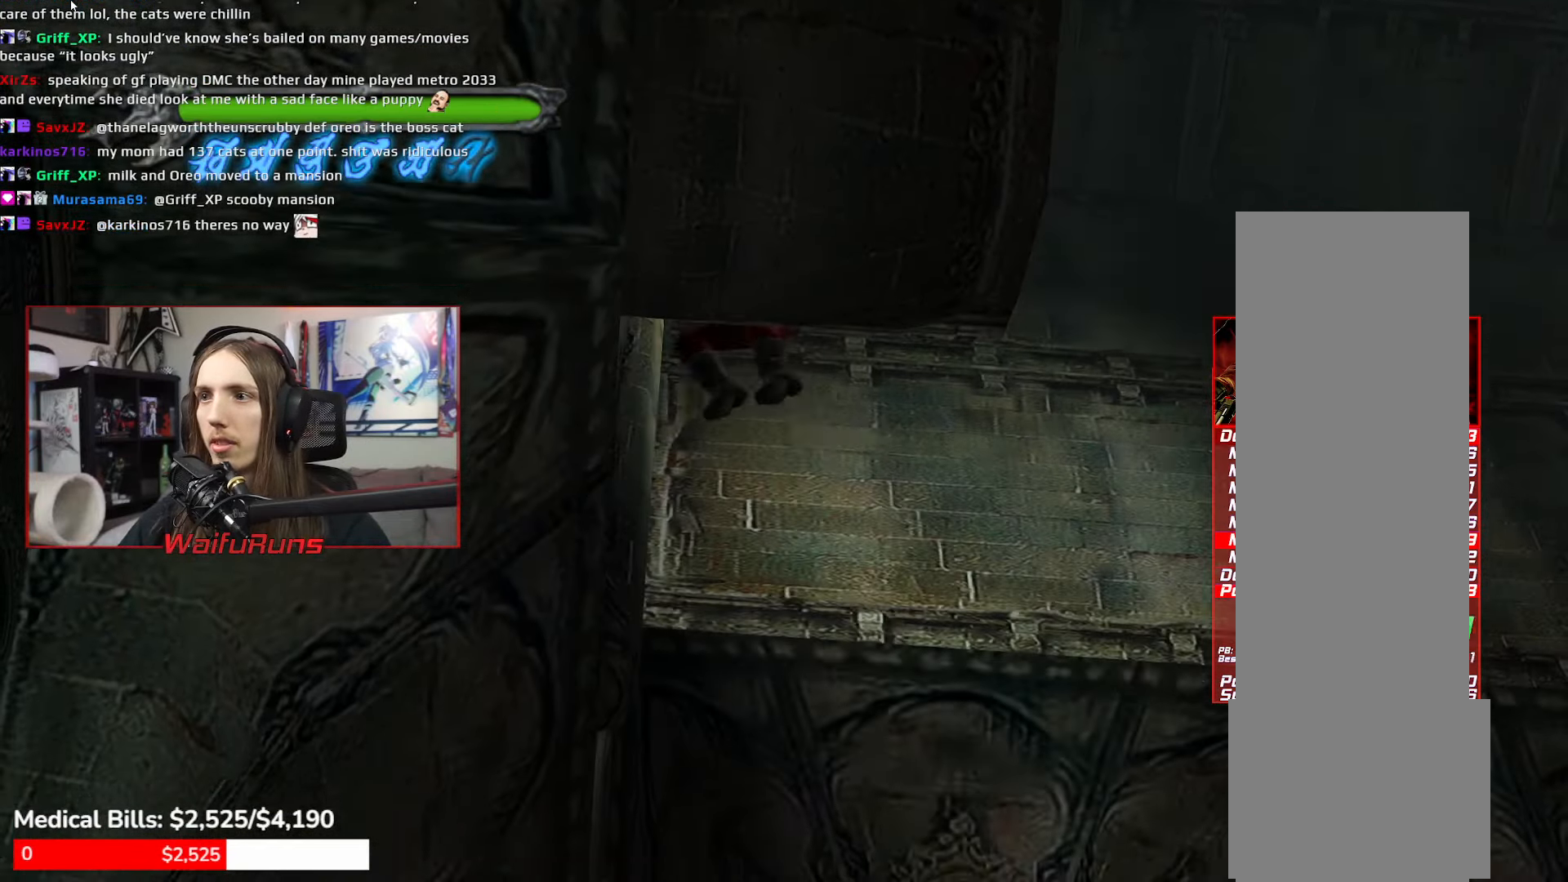
{"buttons": [], "left_stick": "center", "right_stick": "center", "events": [[366, "A", "up"], [366, "left_stick", "center"]]}
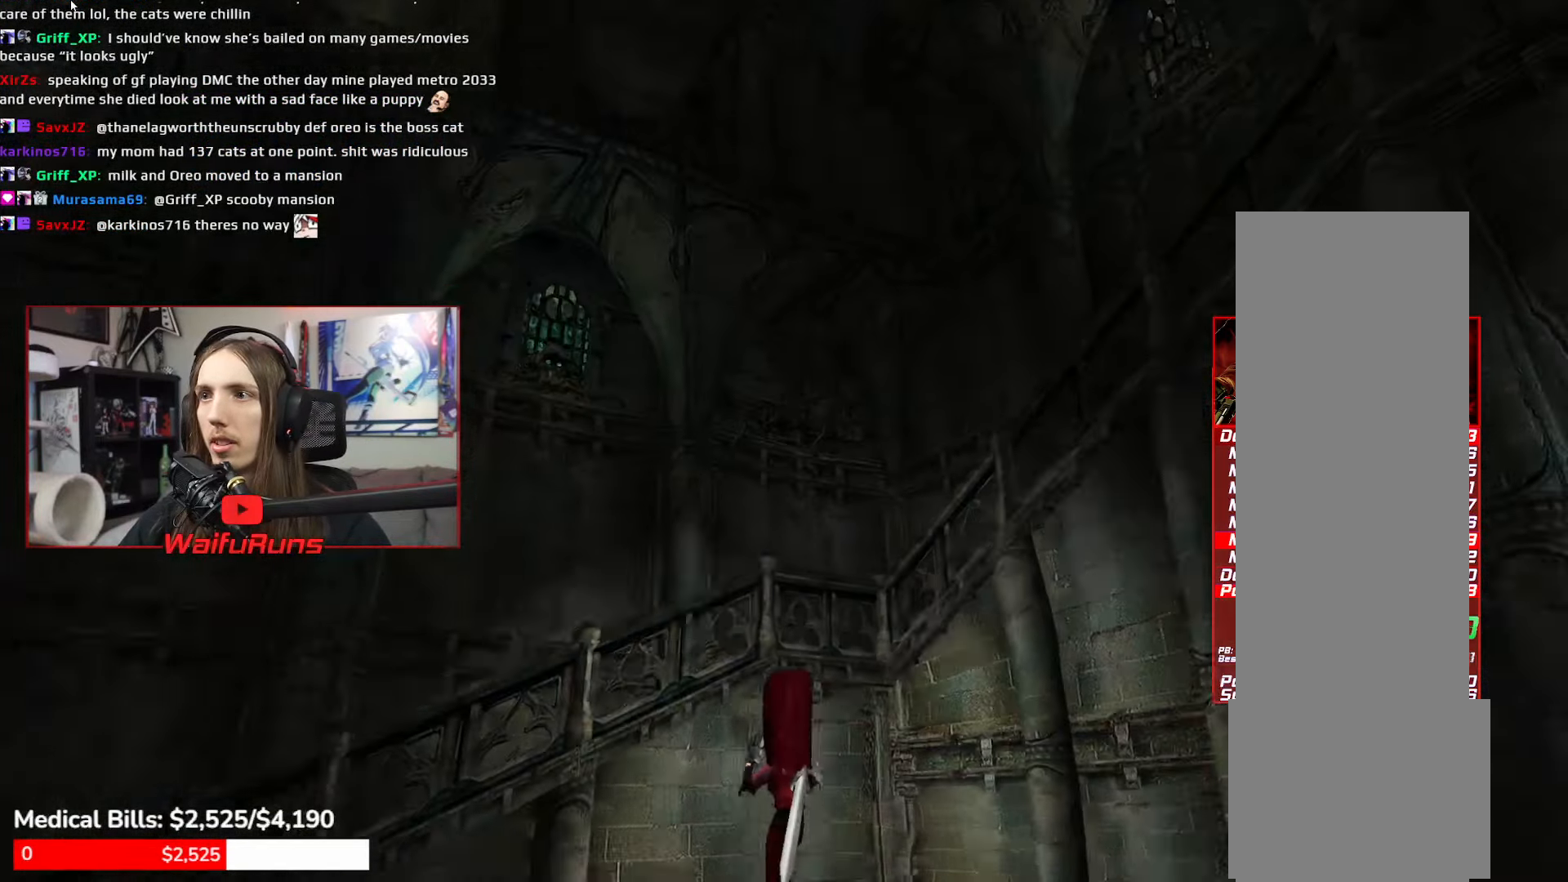
{"buttons": [], "left_stick": "right", "right_stick": "center", "events": [[350, "left_stick", "right"]]}
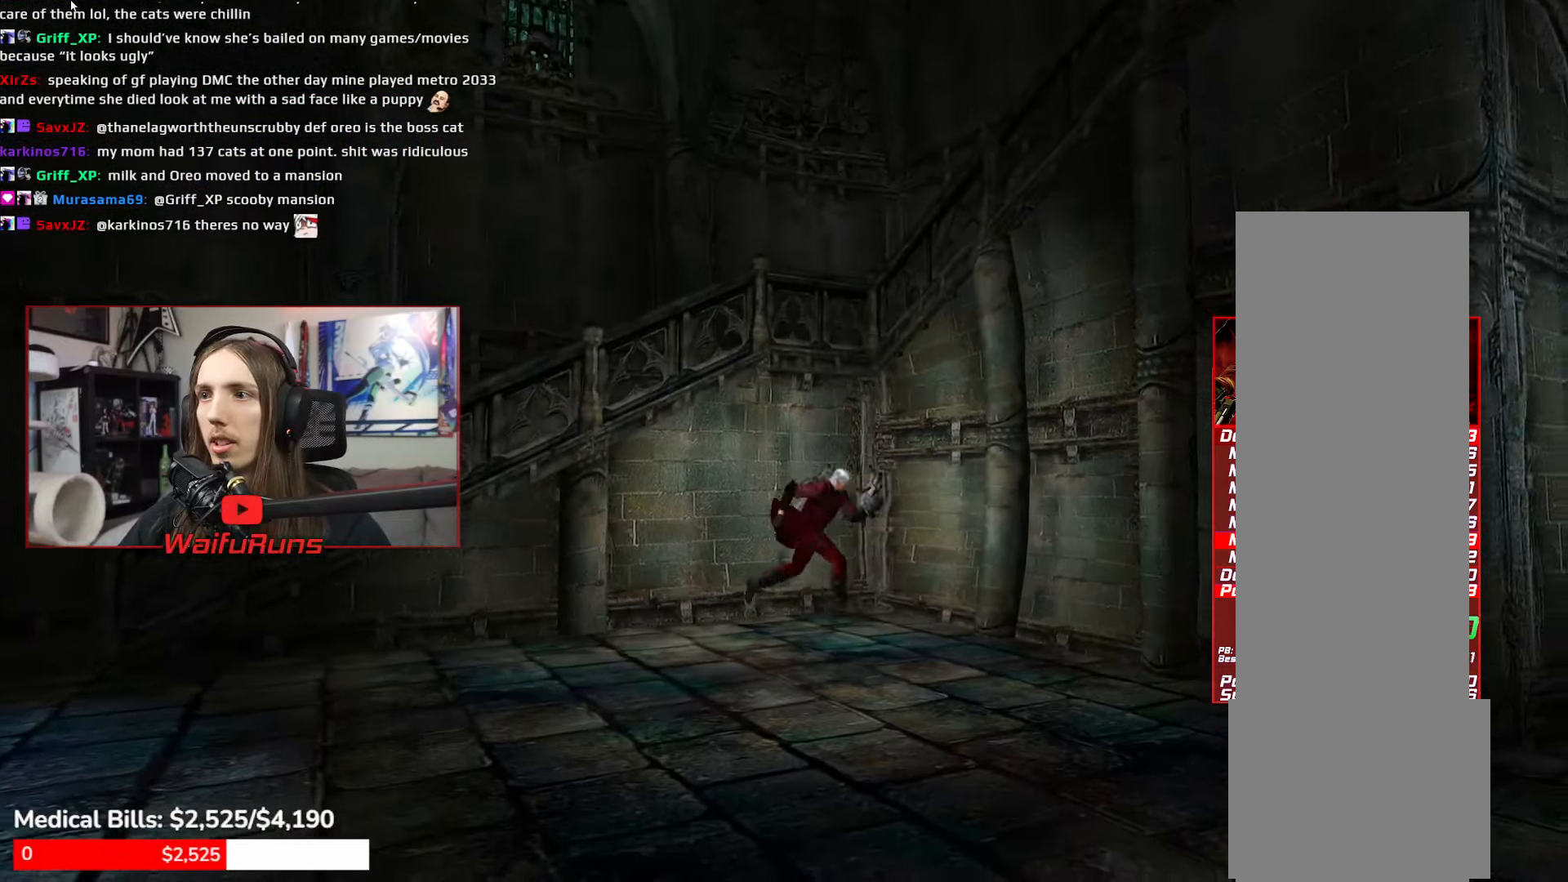
{"buttons": [], "left_stick": "down-right", "right_stick": "center", "events": [[66, "A", "down"], [216, "left_stick", "down-right"], [400, "A", "up"]]}
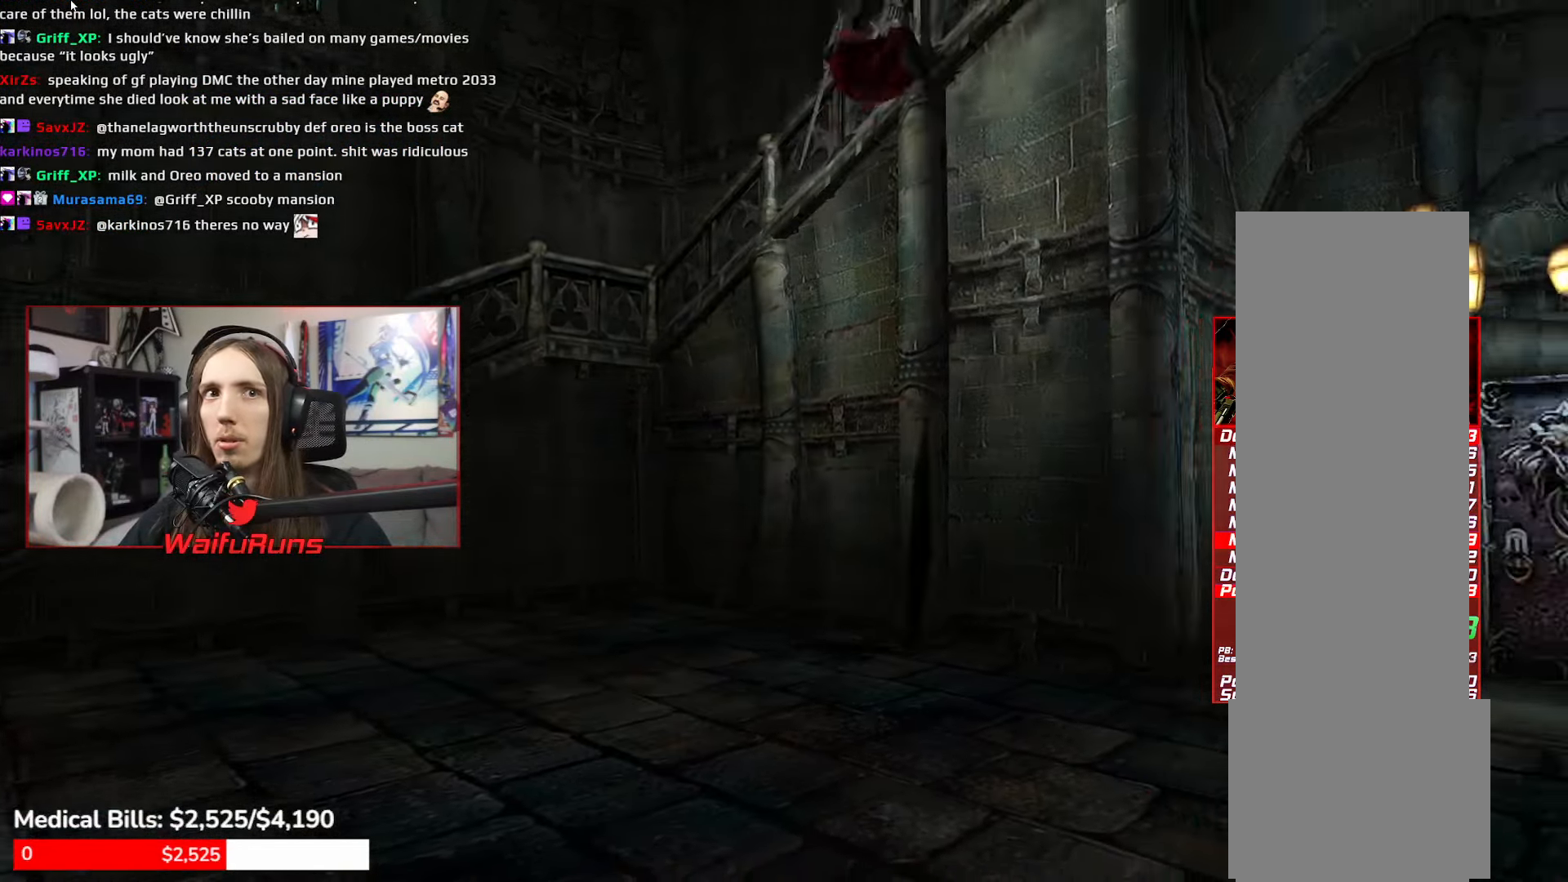
{"buttons": ["A"], "left_stick": "down-right", "right_stick": "center", "events": [[16, "A", "down"]]}
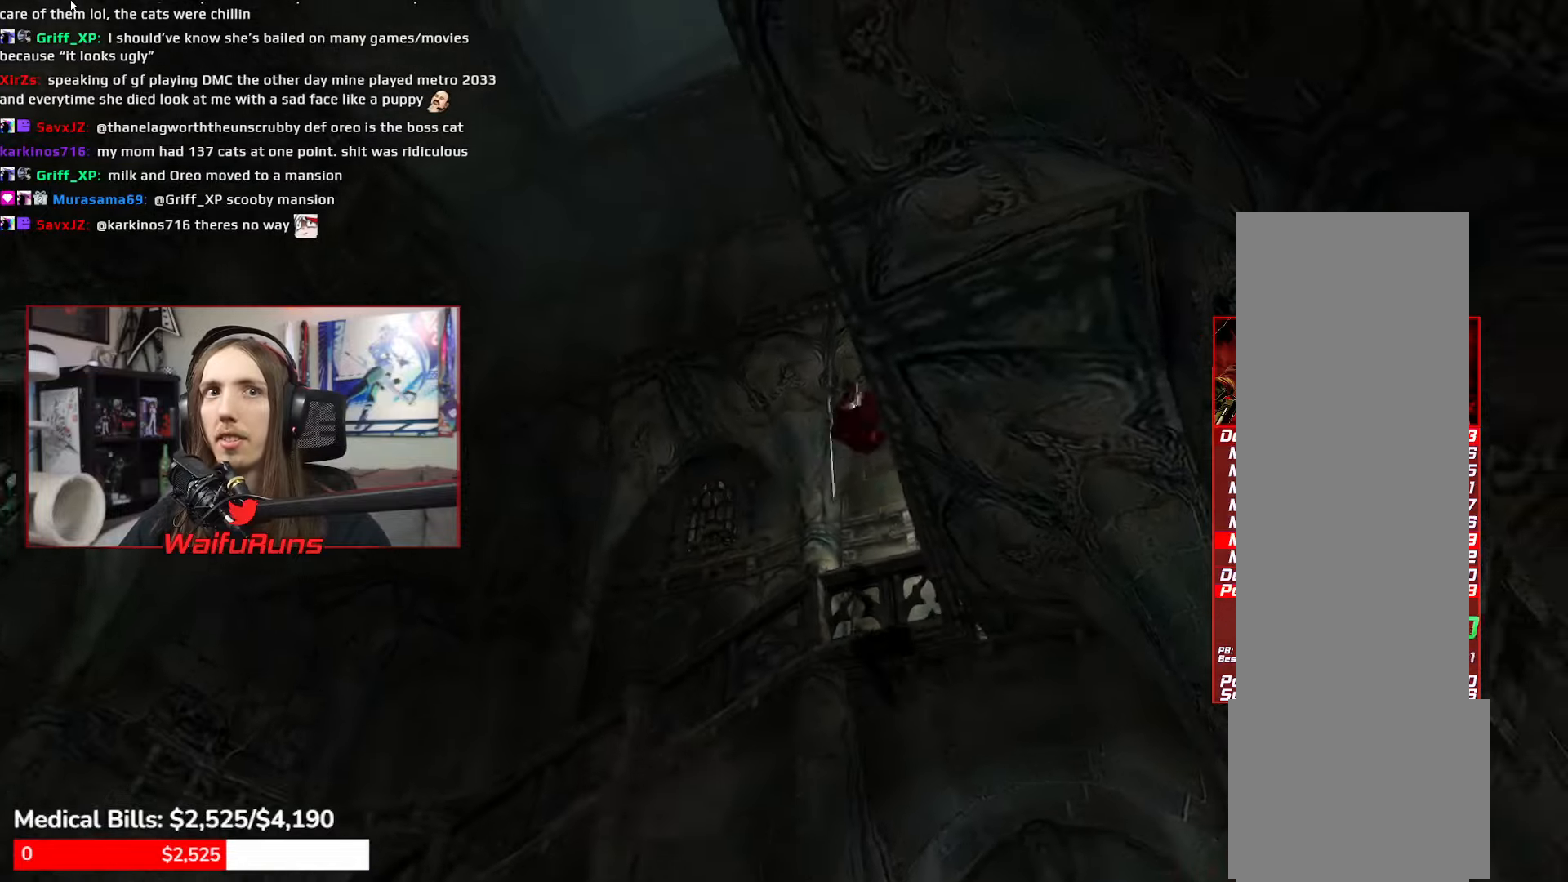
{"buttons": [], "left_stick": "up", "right_stick": "center"}
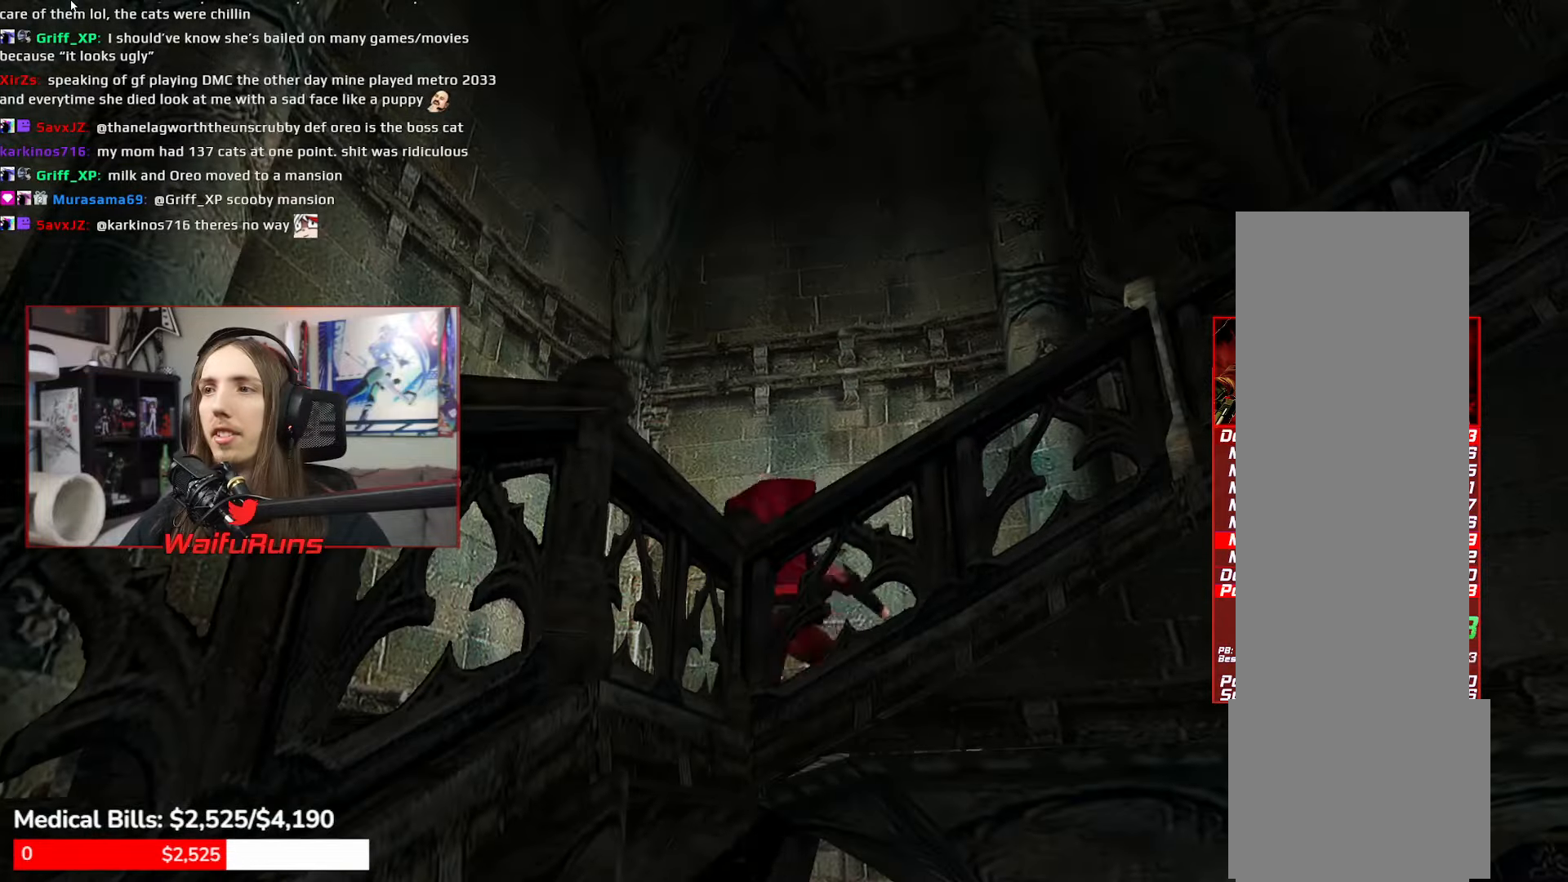
{"buttons": ["R1"], "left_stick": "right", "right_stick": "center"}
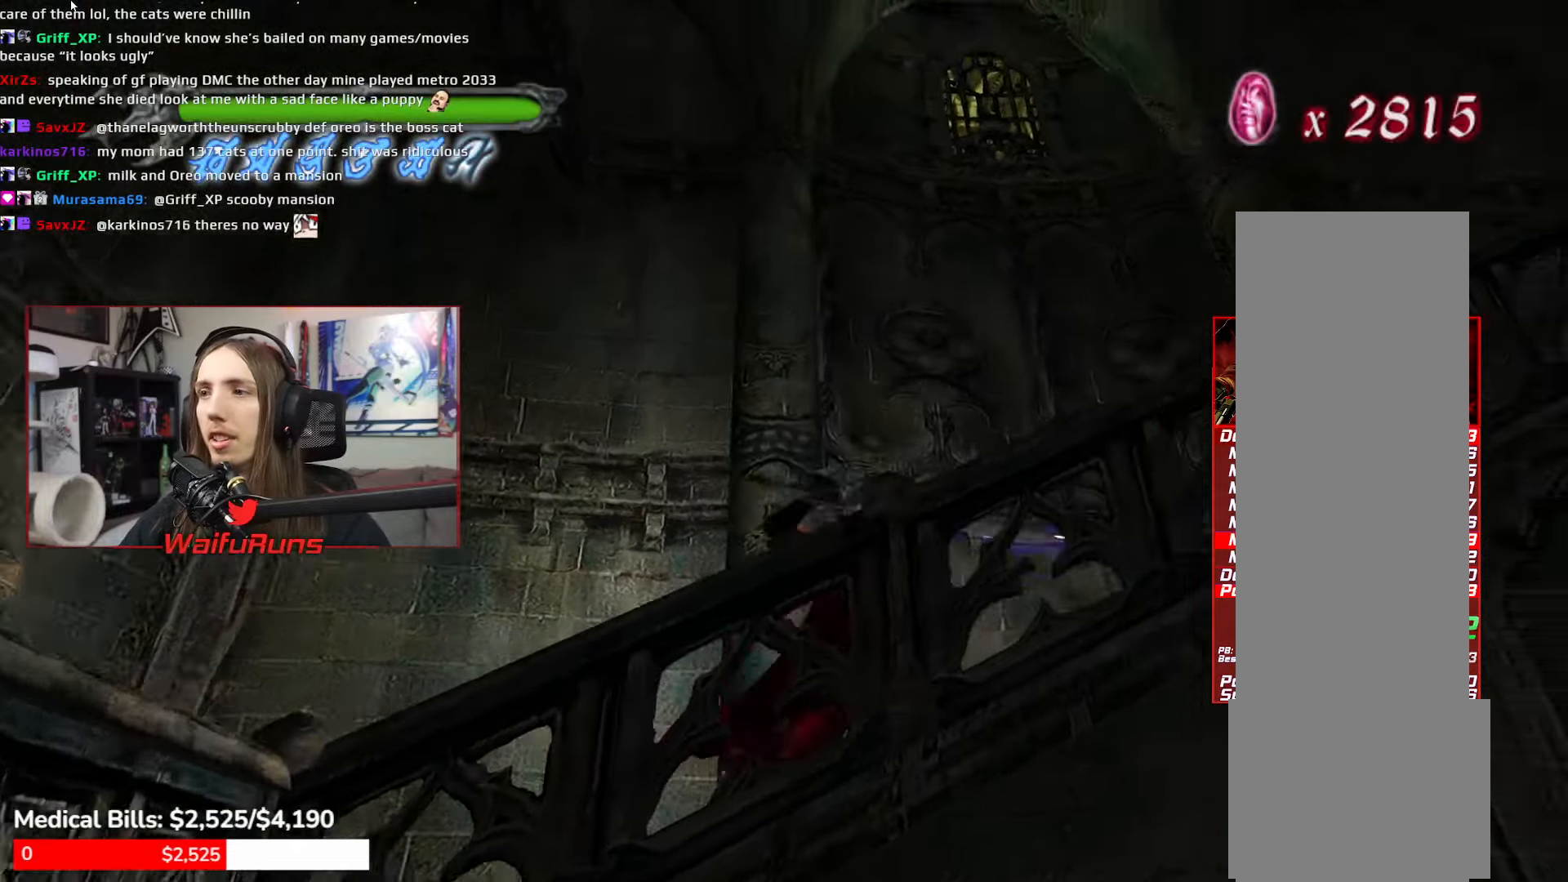
{"buttons": ["R1"], "left_stick": "up-right", "right_stick": "center", "events": [[83, "Y", "down"], [150, "Y", "up"], [233, "Y", "down"], [300, "left_stick", "up-right"], [317, "Y", "up"], [400, "Y", "down"], [500, "Y", "up"]]}
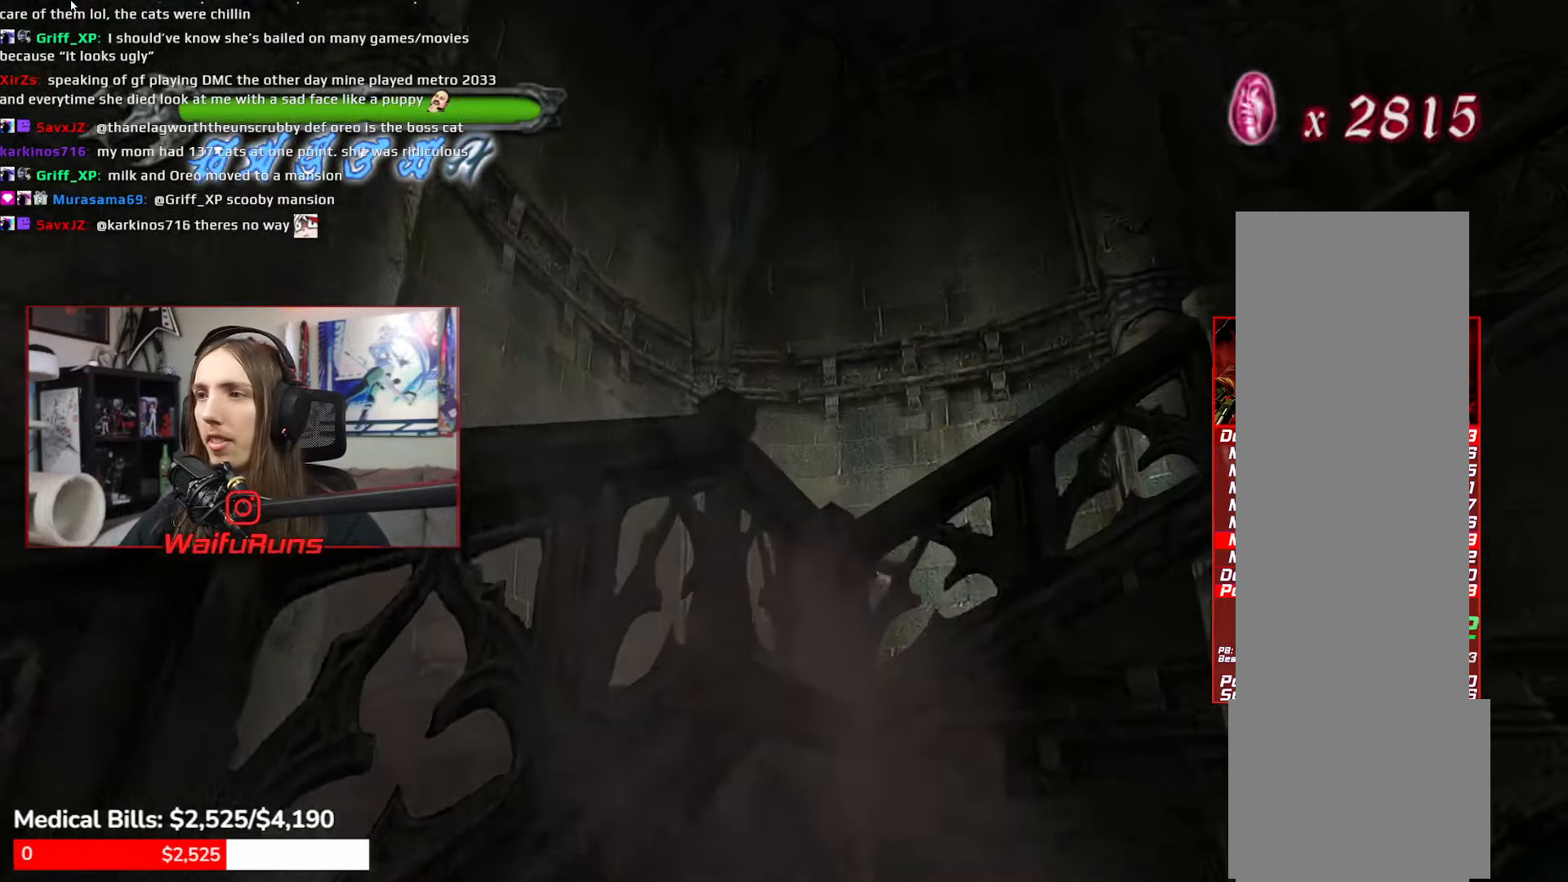
{"buttons": ["R1"], "left_stick": "right", "right_stick": "center", "events": [[67, "Y", "down"], [167, "Y", "up"], [217, "left_stick", "right"], [300, "R1", "up"], [500, "R1", "down"]]}
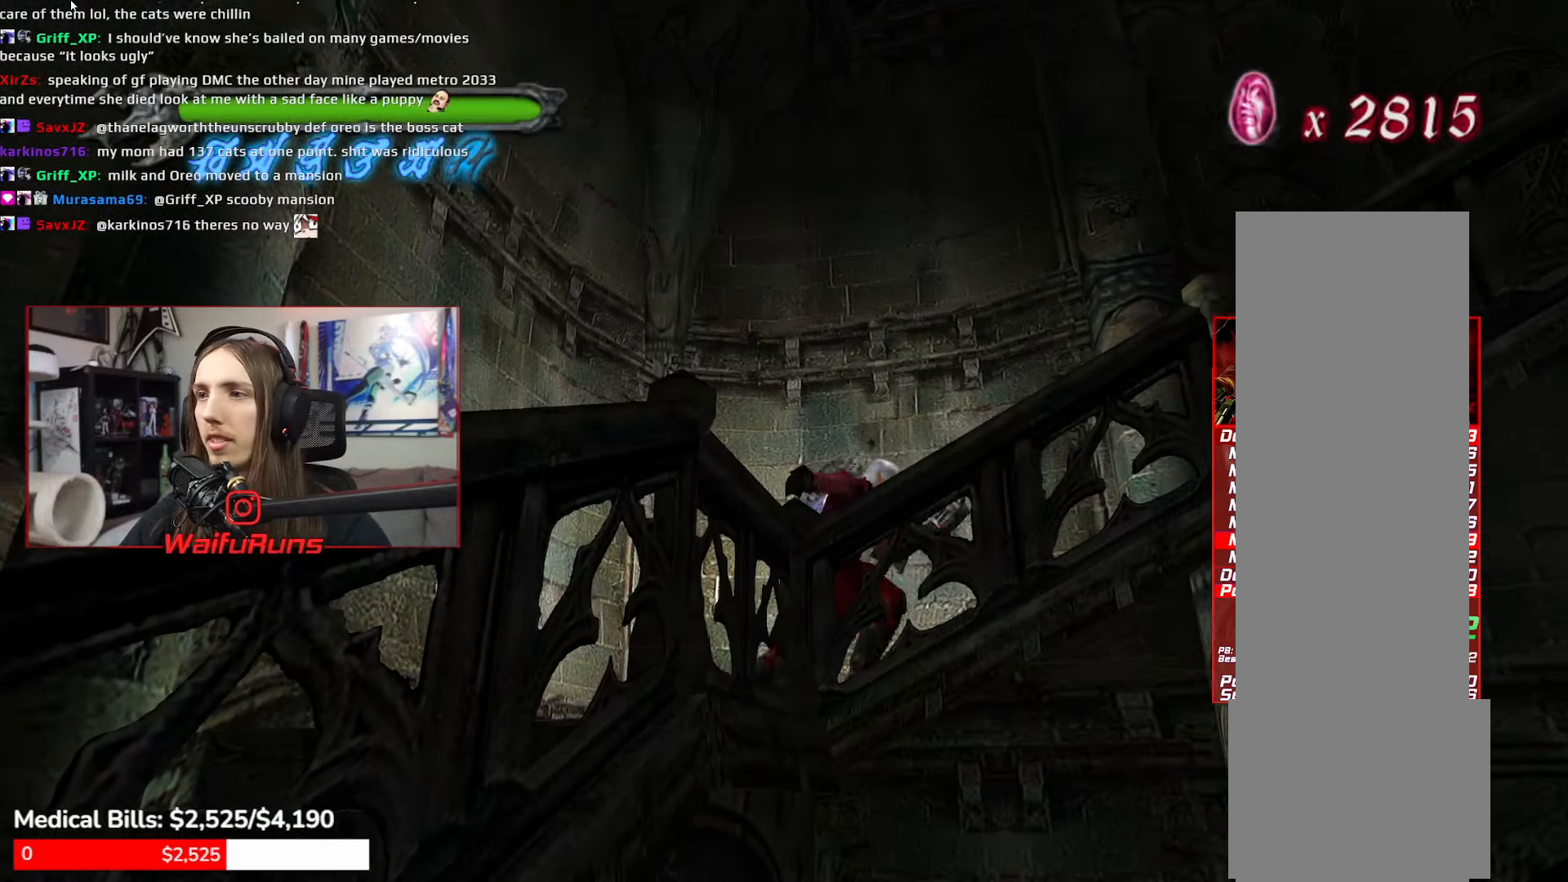
{"buttons": ["R1"], "left_stick": "right", "right_stick": "center", "events": [[50, "Y", "down"], [133, "Y", "up"], [200, "Y", "down"], [283, "Y", "up"], [367, "Y", "down"], [433, "Y", "up"]]}
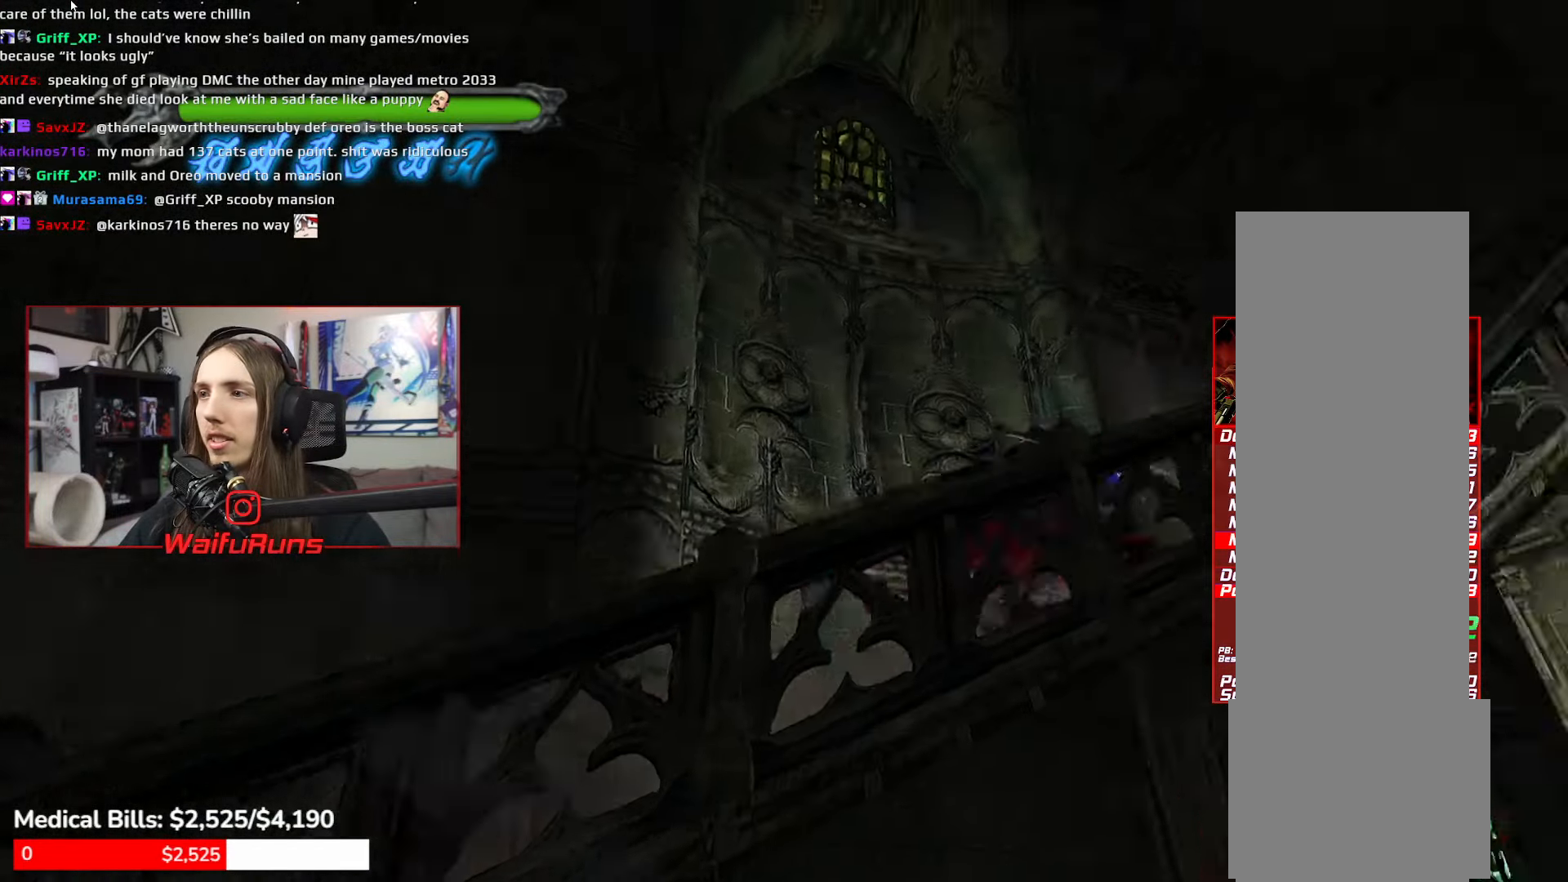
{"buttons": ["R1"], "left_stick": "up-right", "right_stick": "center", "events": [[50, "Y", "down"], [100, "Y", "up"], [200, "Y", "down"], [283, "left_stick", "up-right"], [300, "Y", "up"], [383, "Y", "down"], [483, "Y", "up"]]}
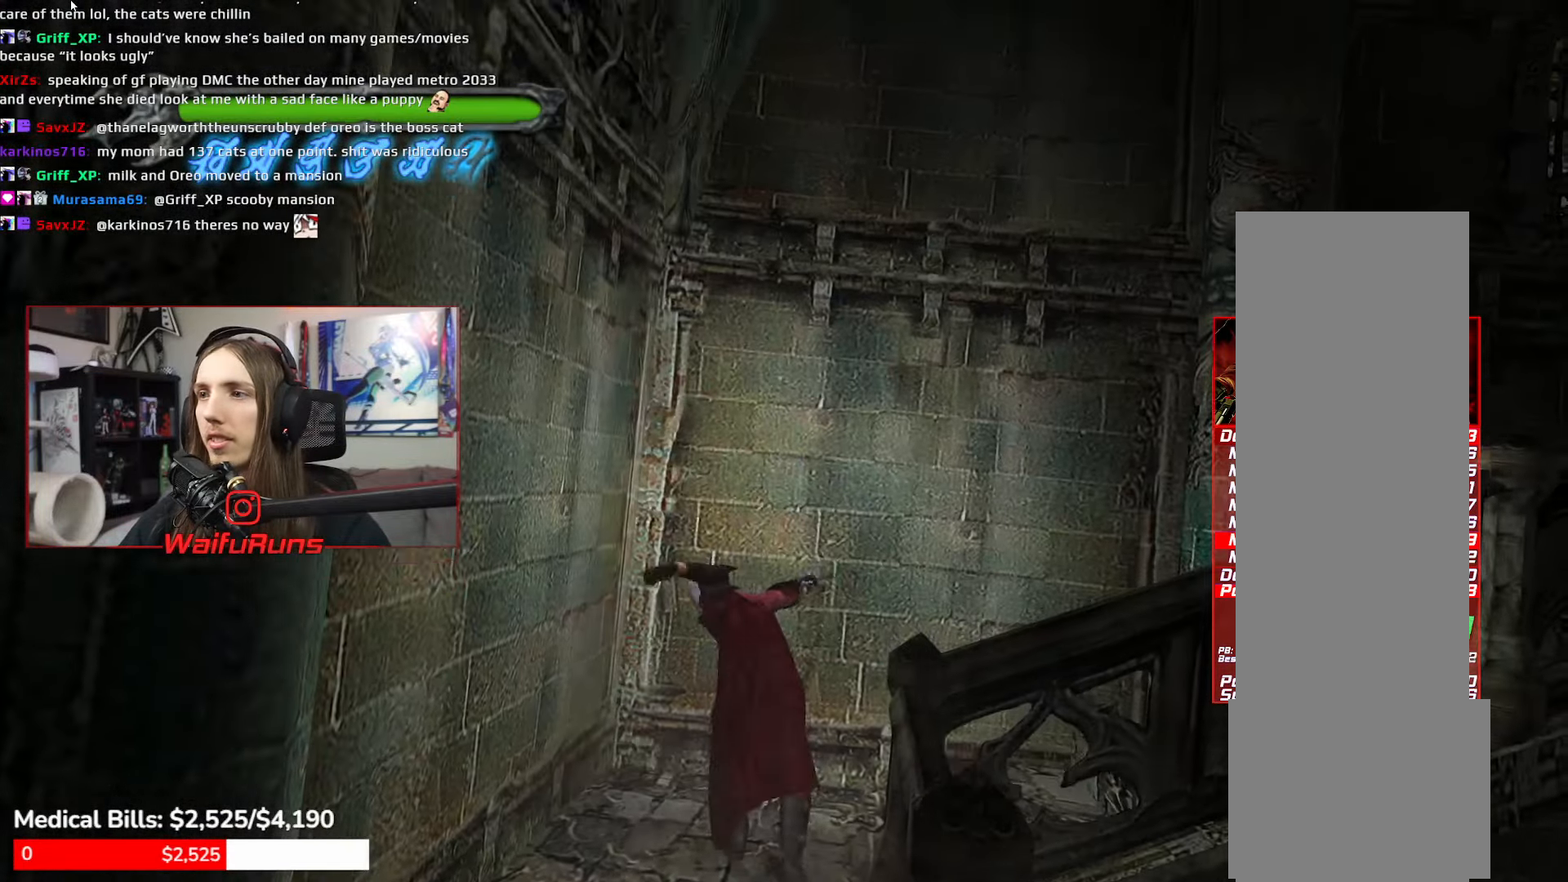
{"buttons": ["Y", "R1"], "left_stick": "right", "right_stick": "center", "events": [[83, "R1", "up"], [83, "left_stick", "right"], [283, "R1", "down"], [317, "Y", "down"], [400, "Y", "up"], [483, "Y", "down"]]}
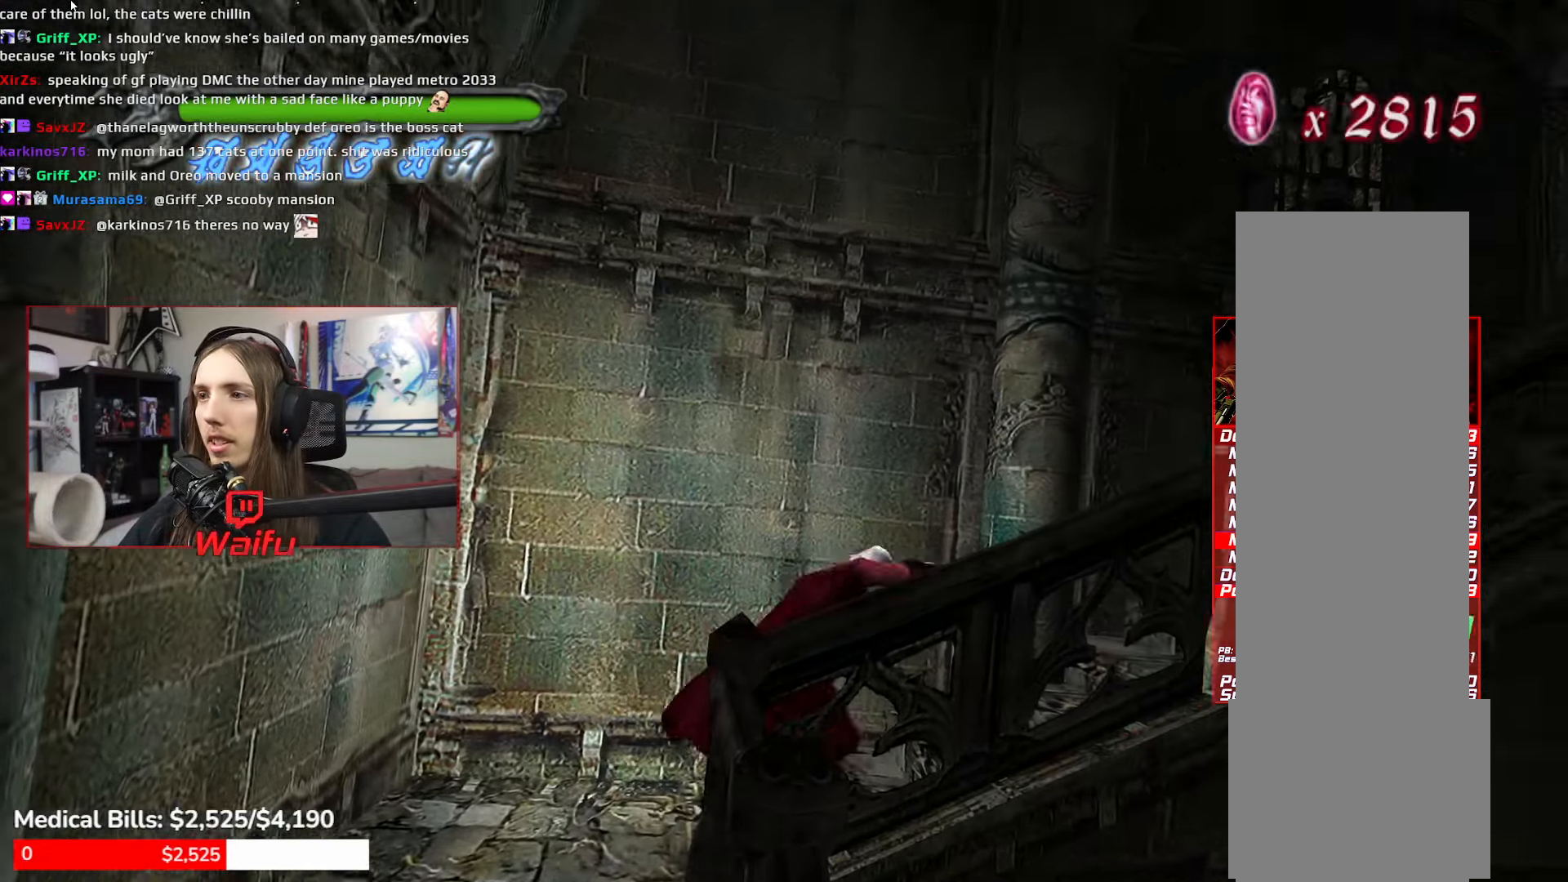
{"buttons": [], "left_stick": "center", "right_stick": "center", "events": [[50, "Y", "up"], [117, "Y", "down"], [167, "left_stick", "center"], [200, "Y", "up"], [250, "R1", "up"]]}